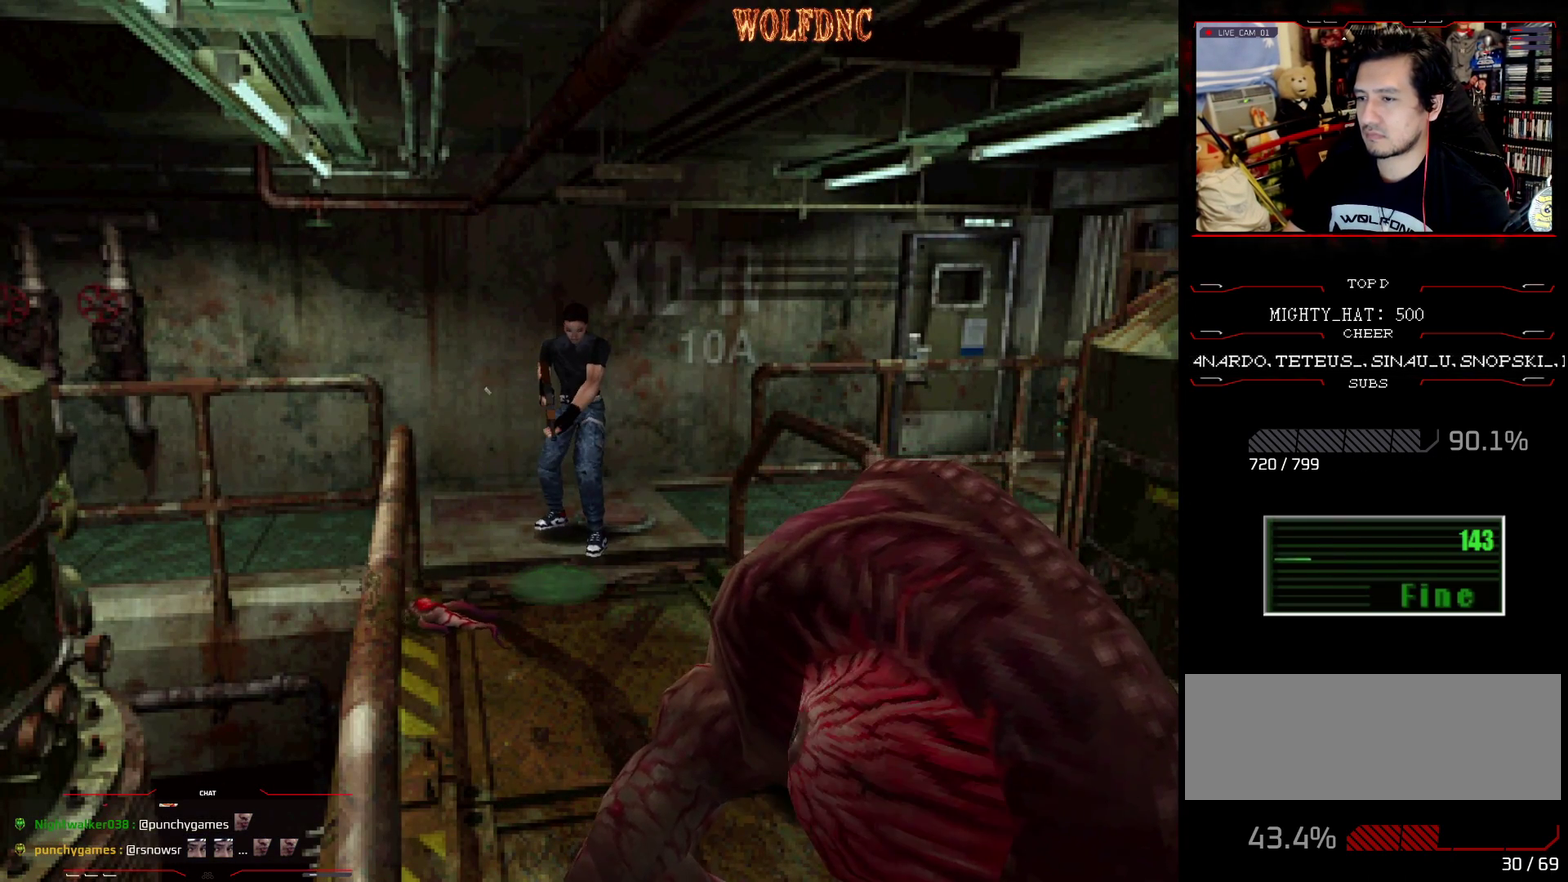
Gameplay with a controller (PlayStation layout); each line is a JSON object with the inputs held at the frame after it. "events" lists button and stick changes between this image and that frame as [ms after this image, input, new state], when the widget could be followed in between. Not read: L3 R3.
{"buttons": ["R1"], "events": [[67, "DPAD_DOWN", "up"], [301, "DPAD_LEFT", "down"], [451, "DPAD_LEFT", "up"]]}
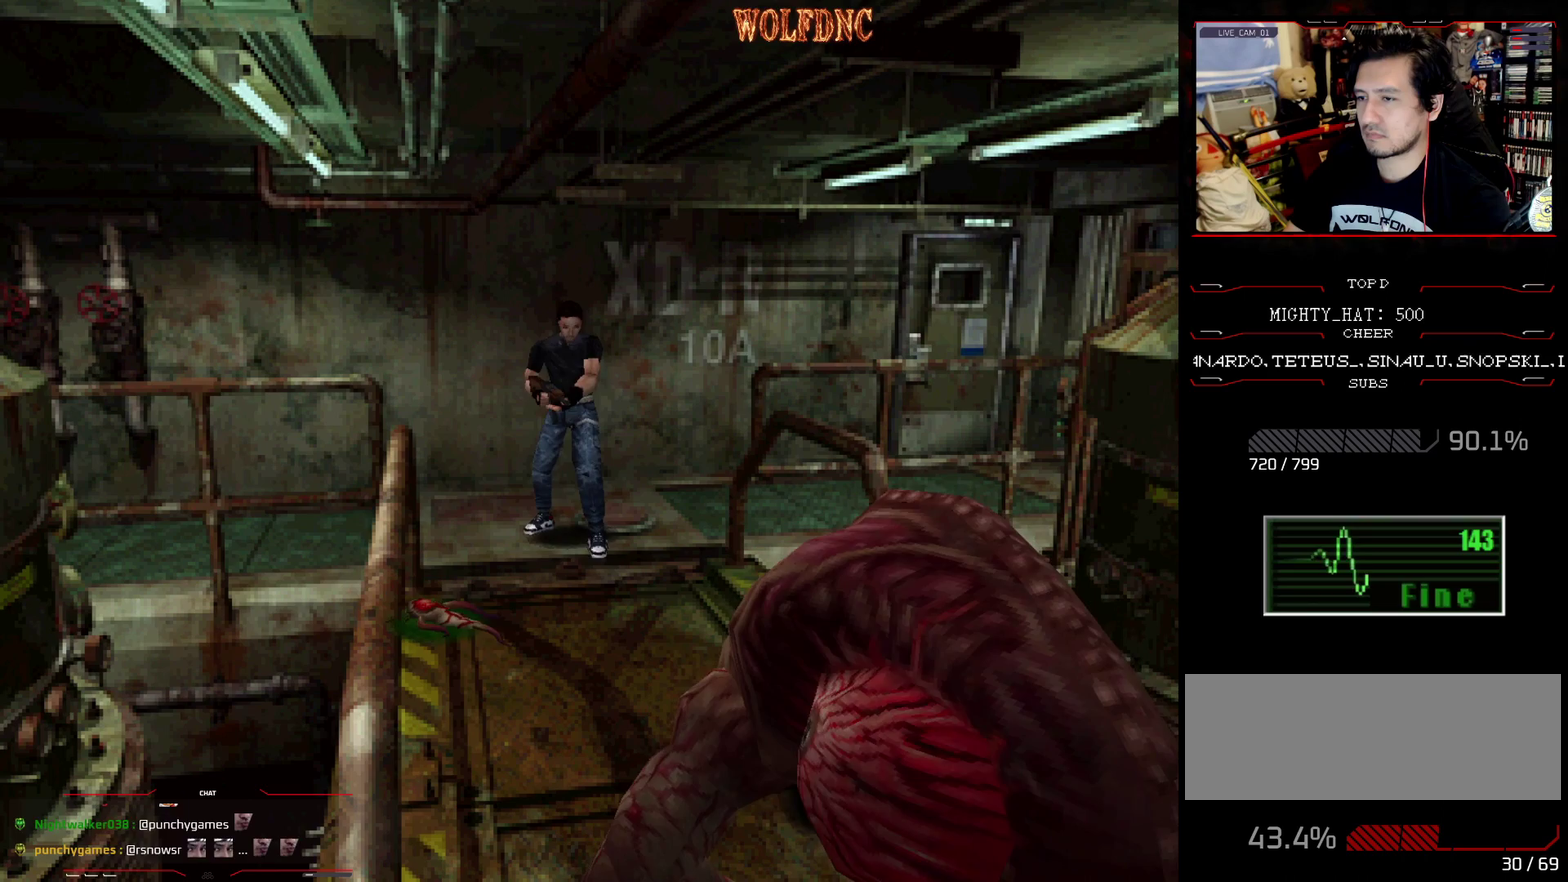
{"buttons": ["CROSS", "R1"], "events": [[234, "CROSS", "down"], [284, "CROSS", "up"], [484, "CROSS", "down"]]}
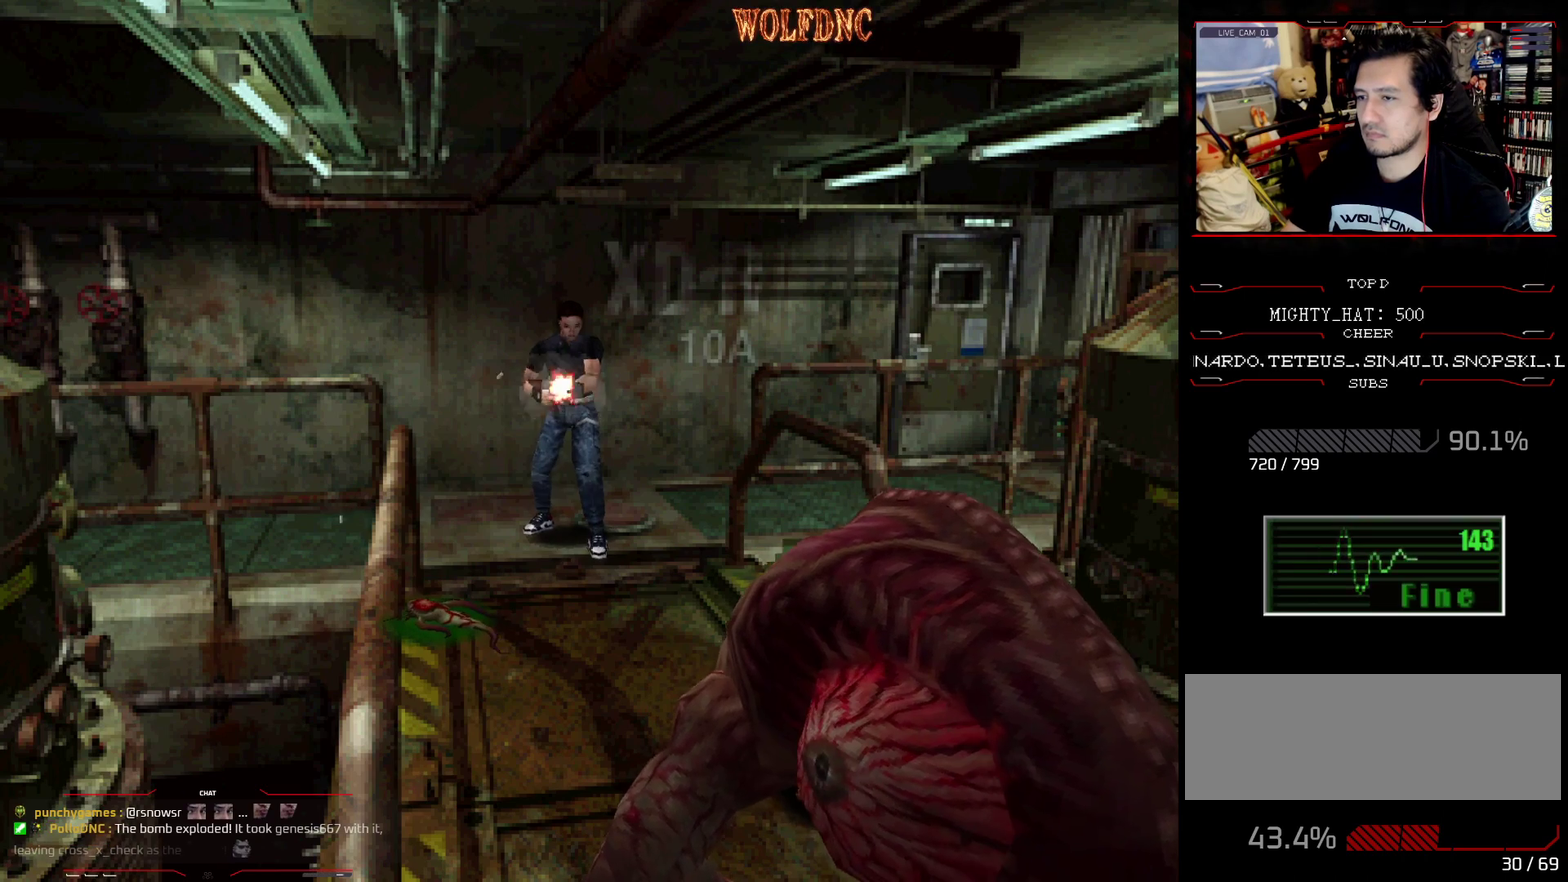
{"buttons": ["R1"], "events": [[16, "CROSS", "up"], [217, "CROSS", "down"], [250, "CROSS", "up"], [450, "CROSS", "down"], [484, "CROSS", "up"]]}
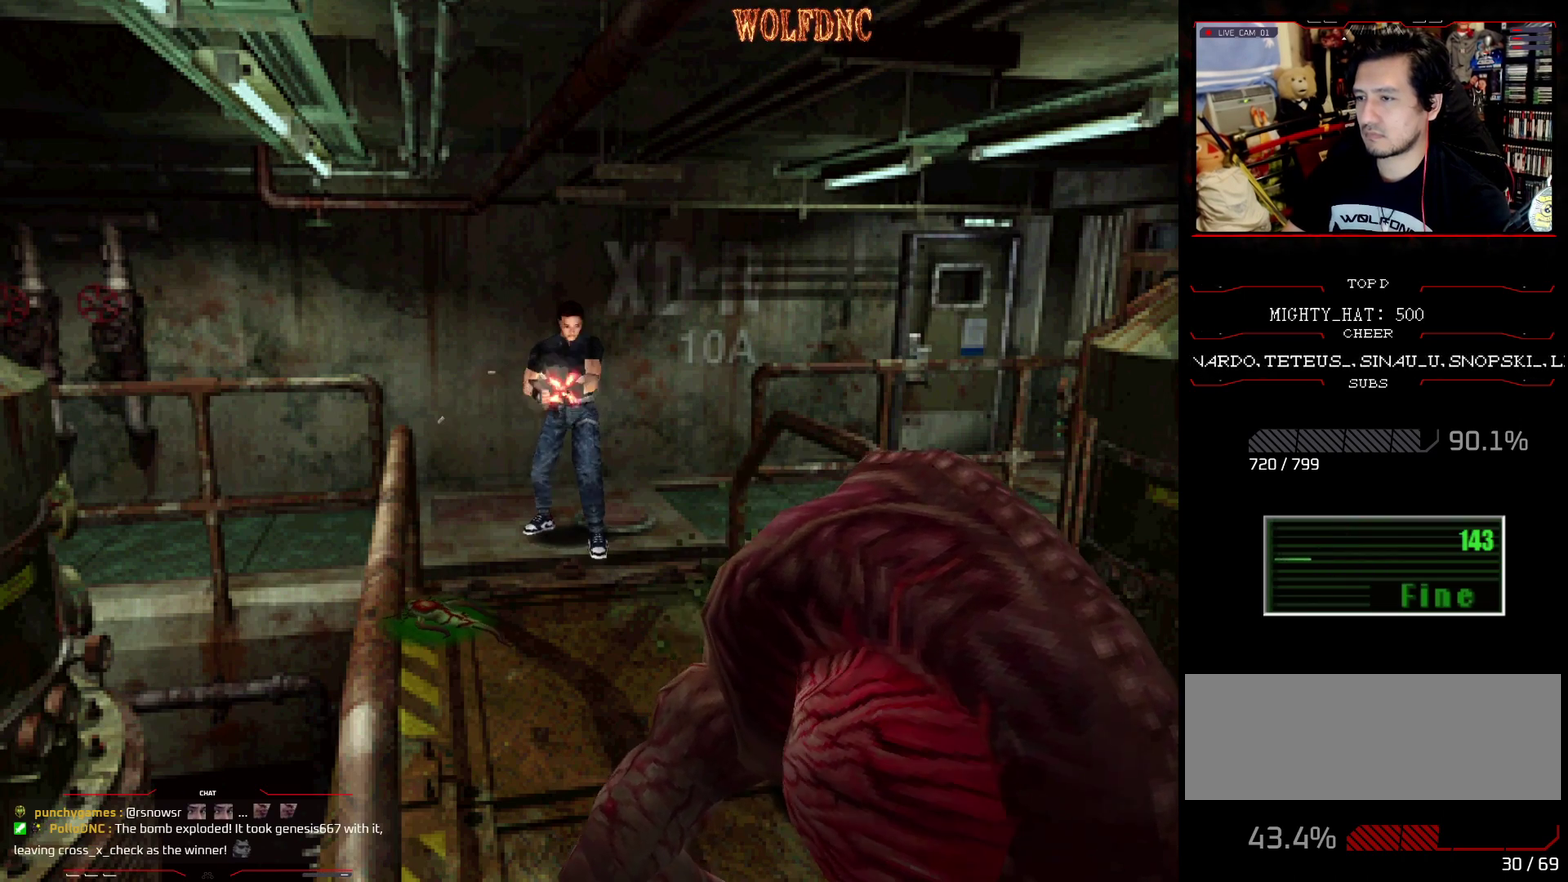
{"buttons": ["R1"], "events": [[367, "CROSS", "down"], [417, "CROSS", "up"]]}
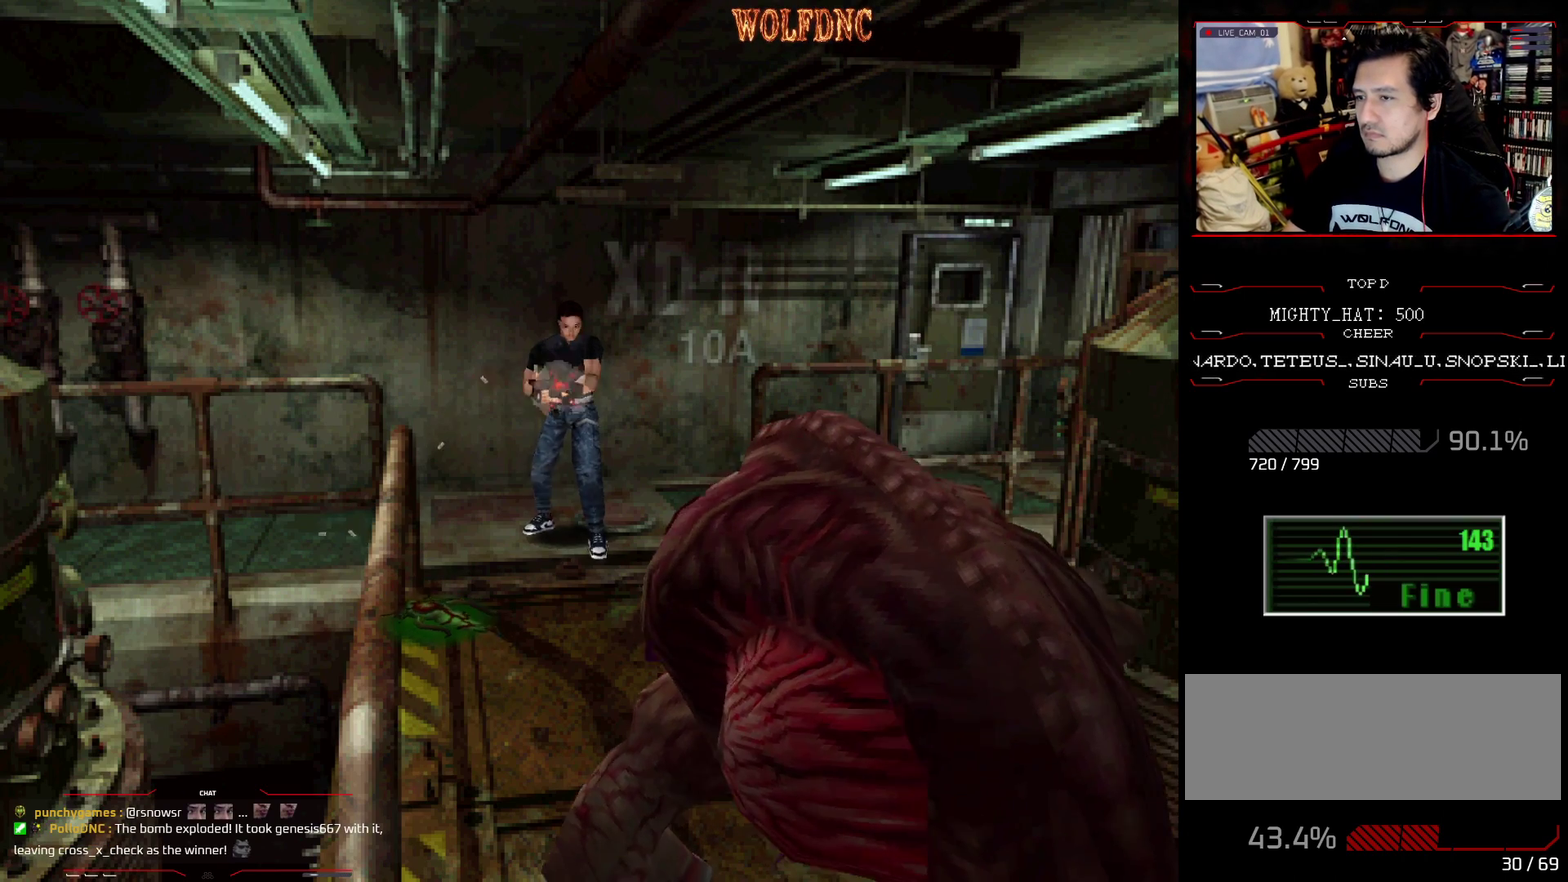
{"buttons": ["R1"], "events": [[50, "CROSS", "down"], [100, "CROSS", "up"], [333, "CROSS", "down"], [383, "CROSS", "up"]]}
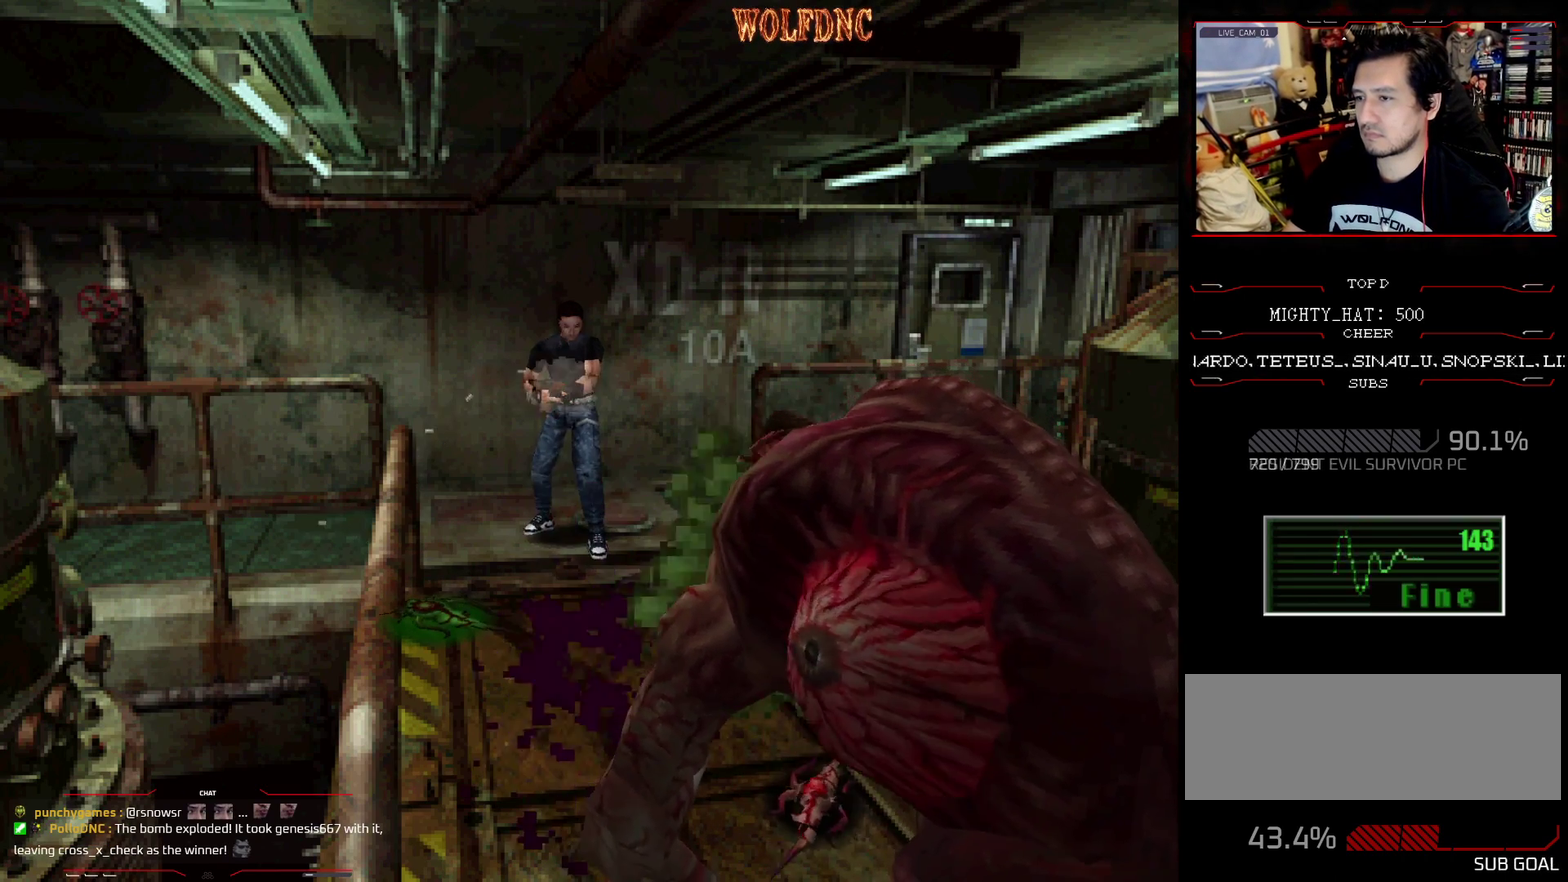
{"buttons": ["CROSS", "R1"], "events": [[17, "CROSS", "down"], [67, "CROSS", "up"], [251, "CROSS", "down"], [301, "CROSS", "up"], [484, "CROSS", "down"]]}
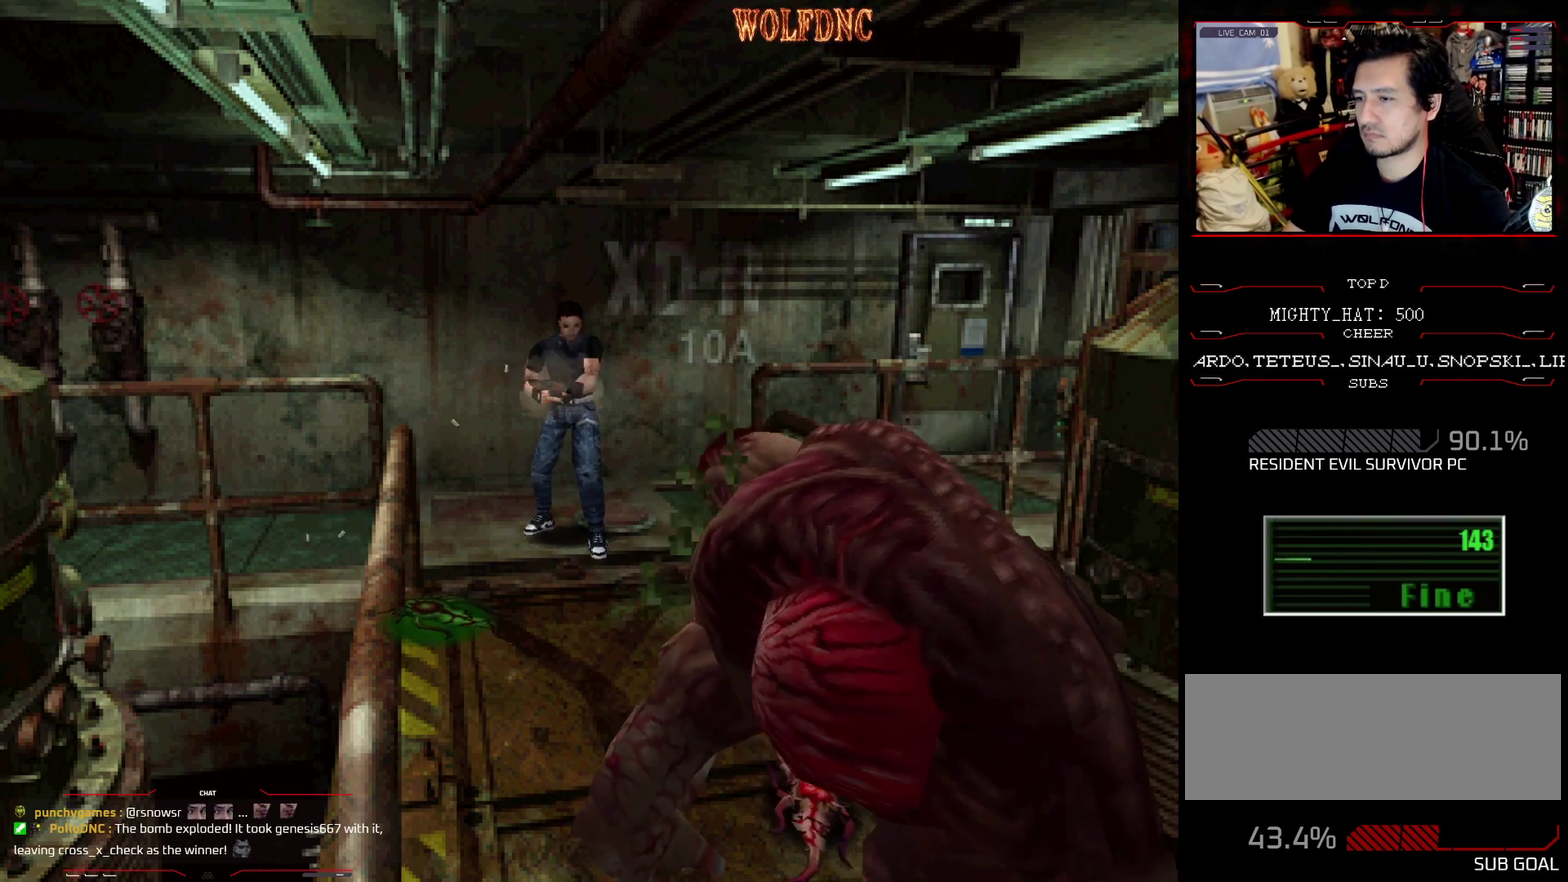
{"buttons": ["R1"], "events": [[33, "CROSS", "up"]]}
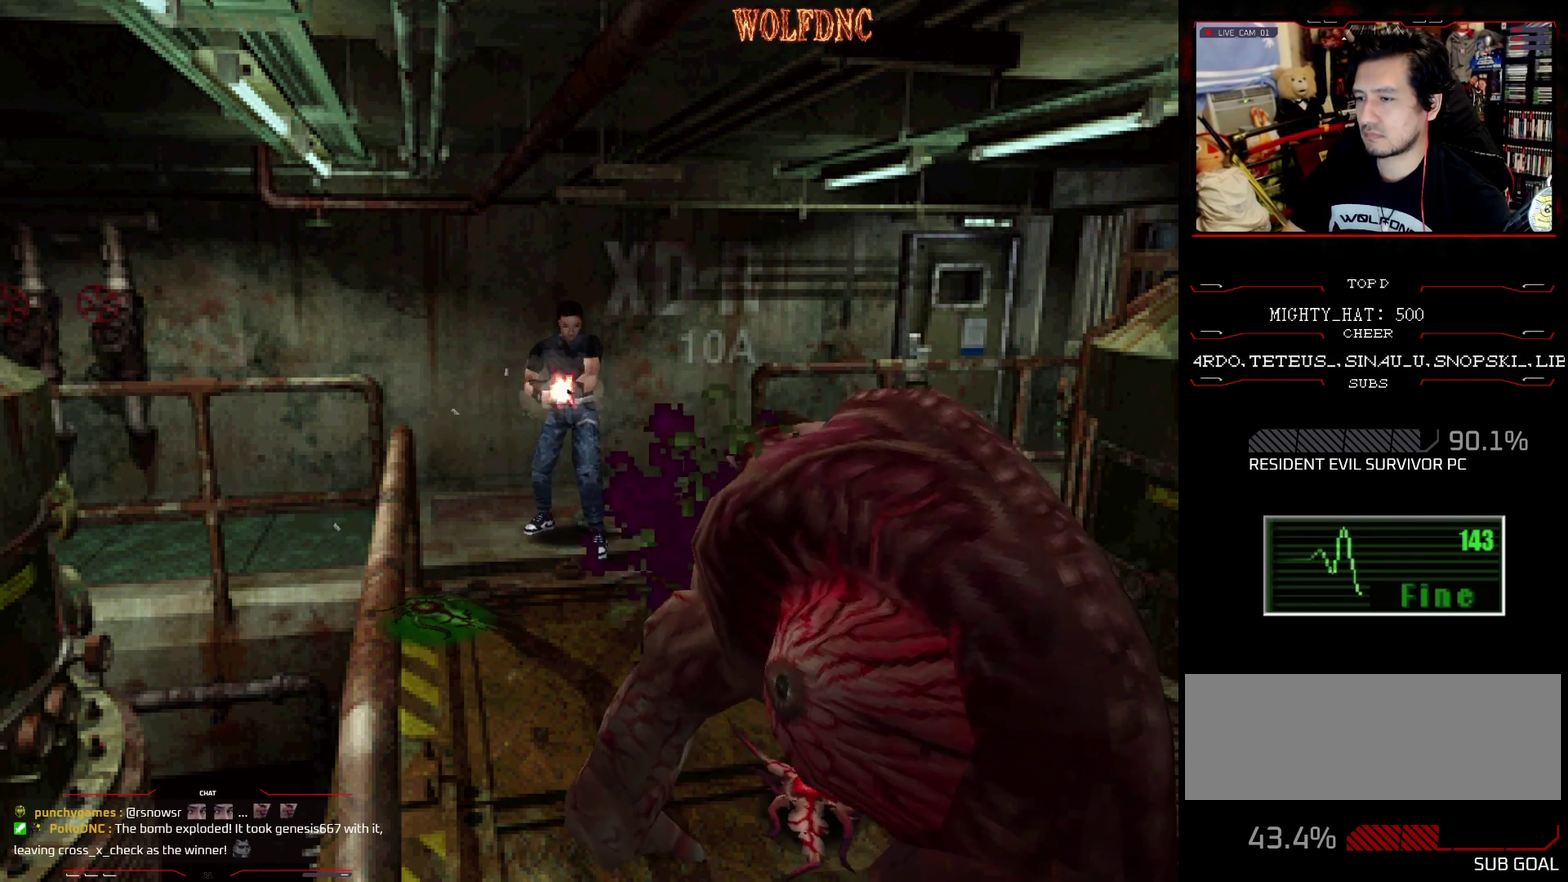
{"buttons": ["R1"], "events": [[150, "CROSS", "down"], [200, "CROSS", "up"], [384, "CROSS", "down"], [434, "CROSS", "up"]]}
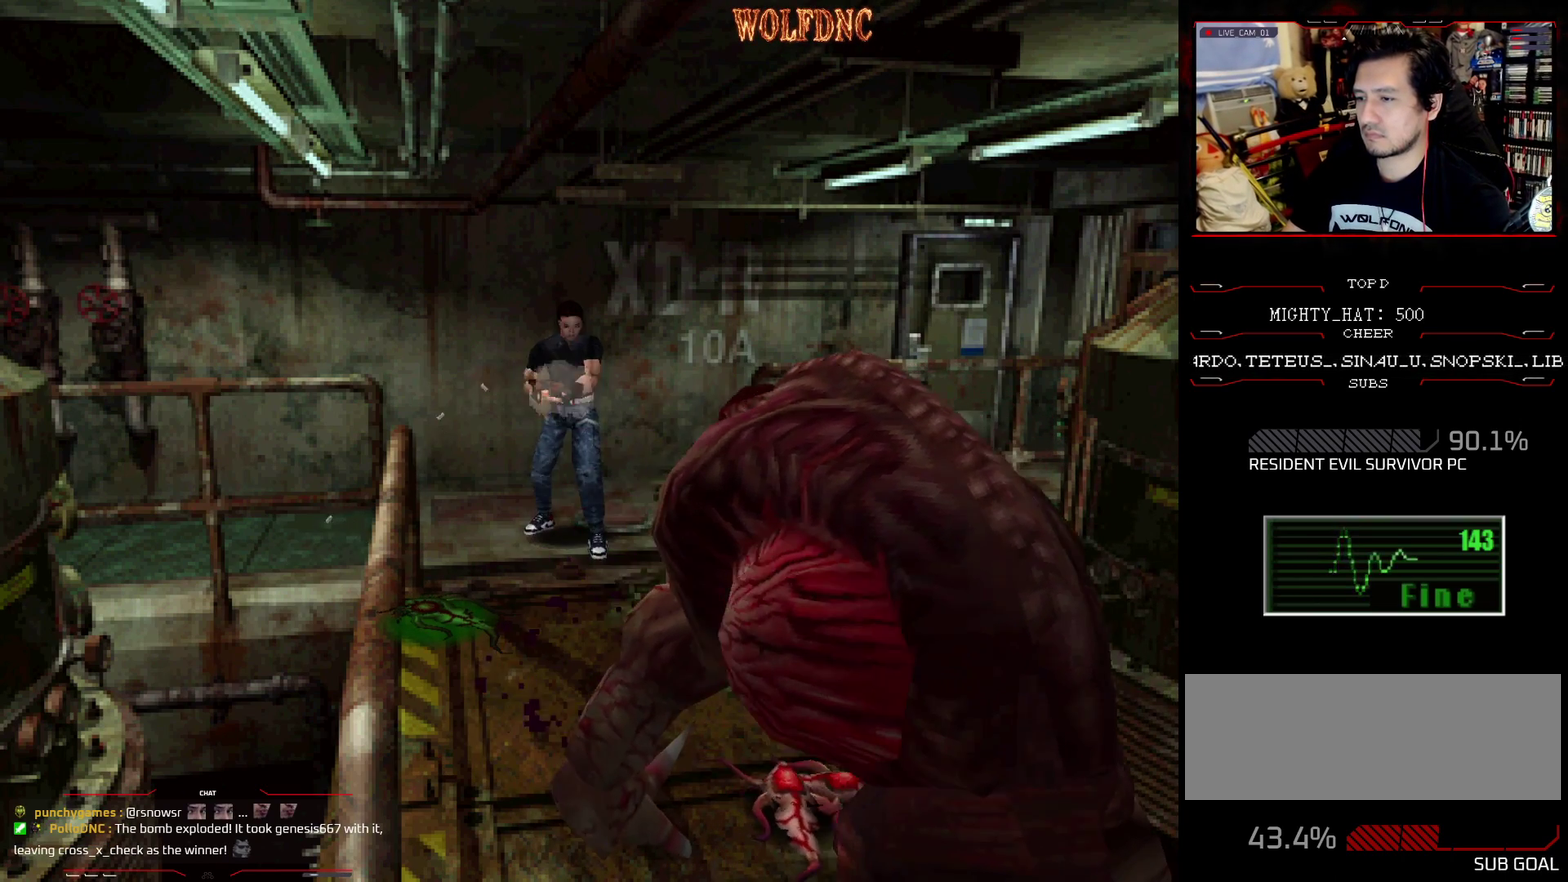
{"buttons": ["R1"], "events": [[117, "CROSS", "down"], [167, "CROSS", "up"], [300, "CROSS", "down"], [350, "CROSS", "up"]]}
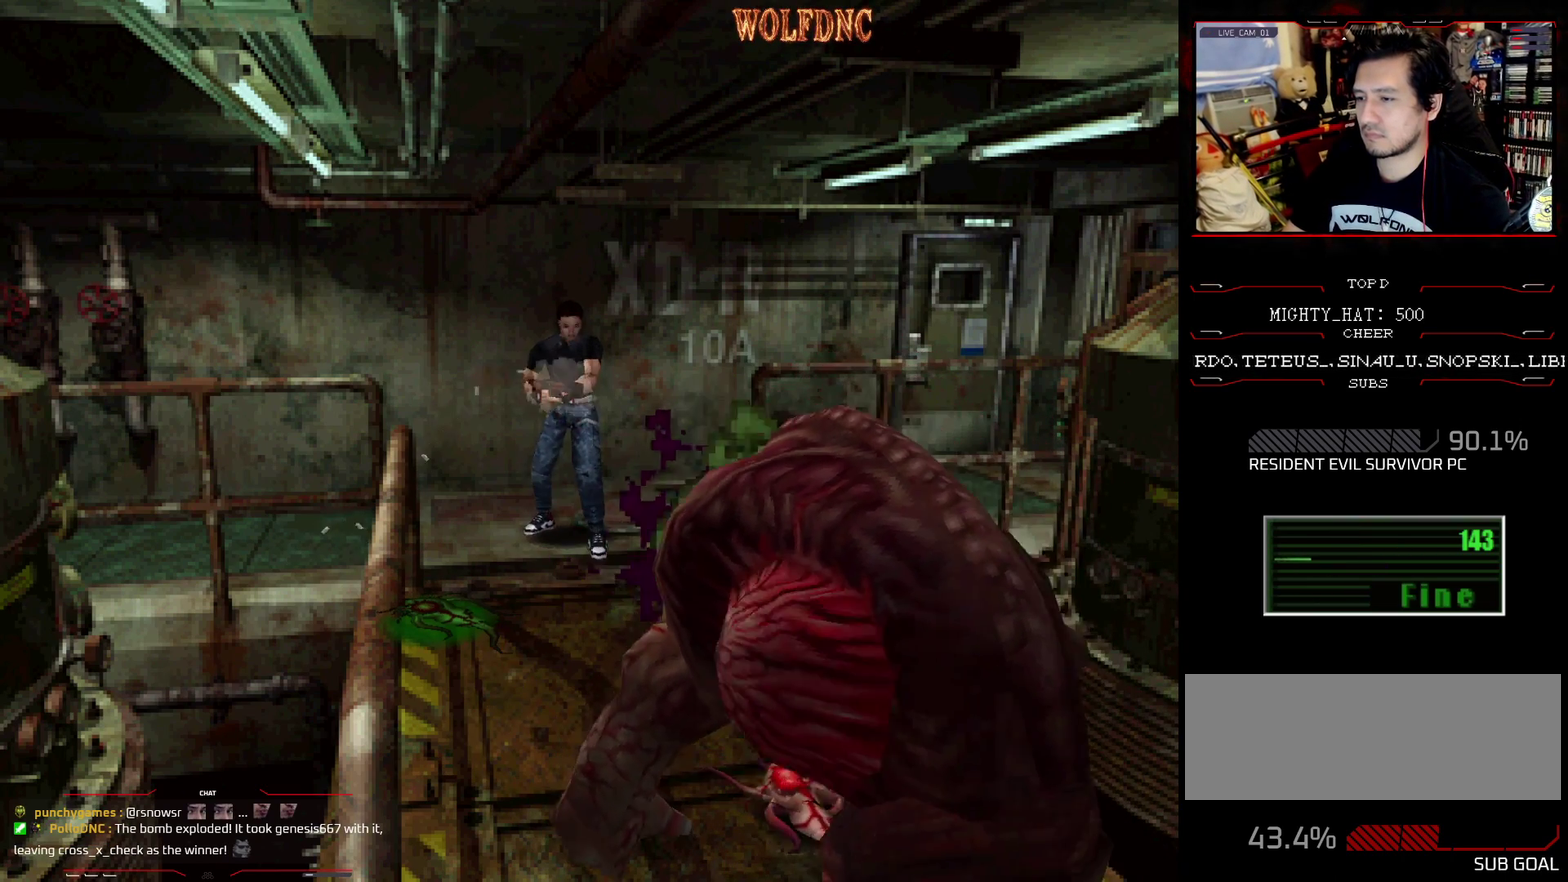
{"buttons": ["R1"], "events": [[34, "CROSS", "down"], [84, "CROSS", "up"], [217, "CROSS", "down"], [267, "CROSS", "up"]]}
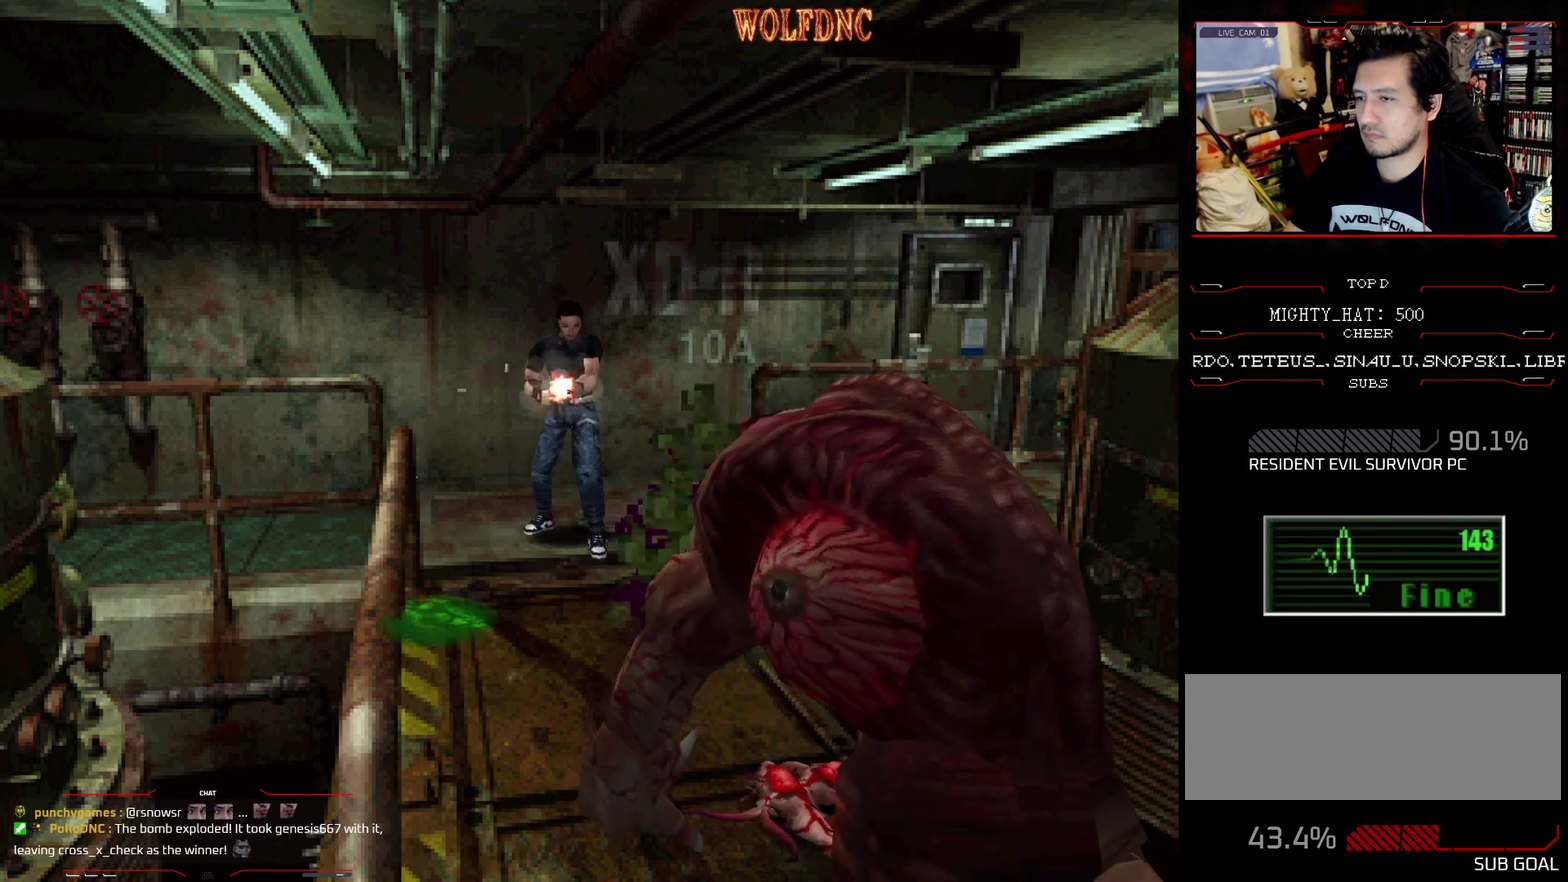
{"buttons": ["R1"], "events": []}
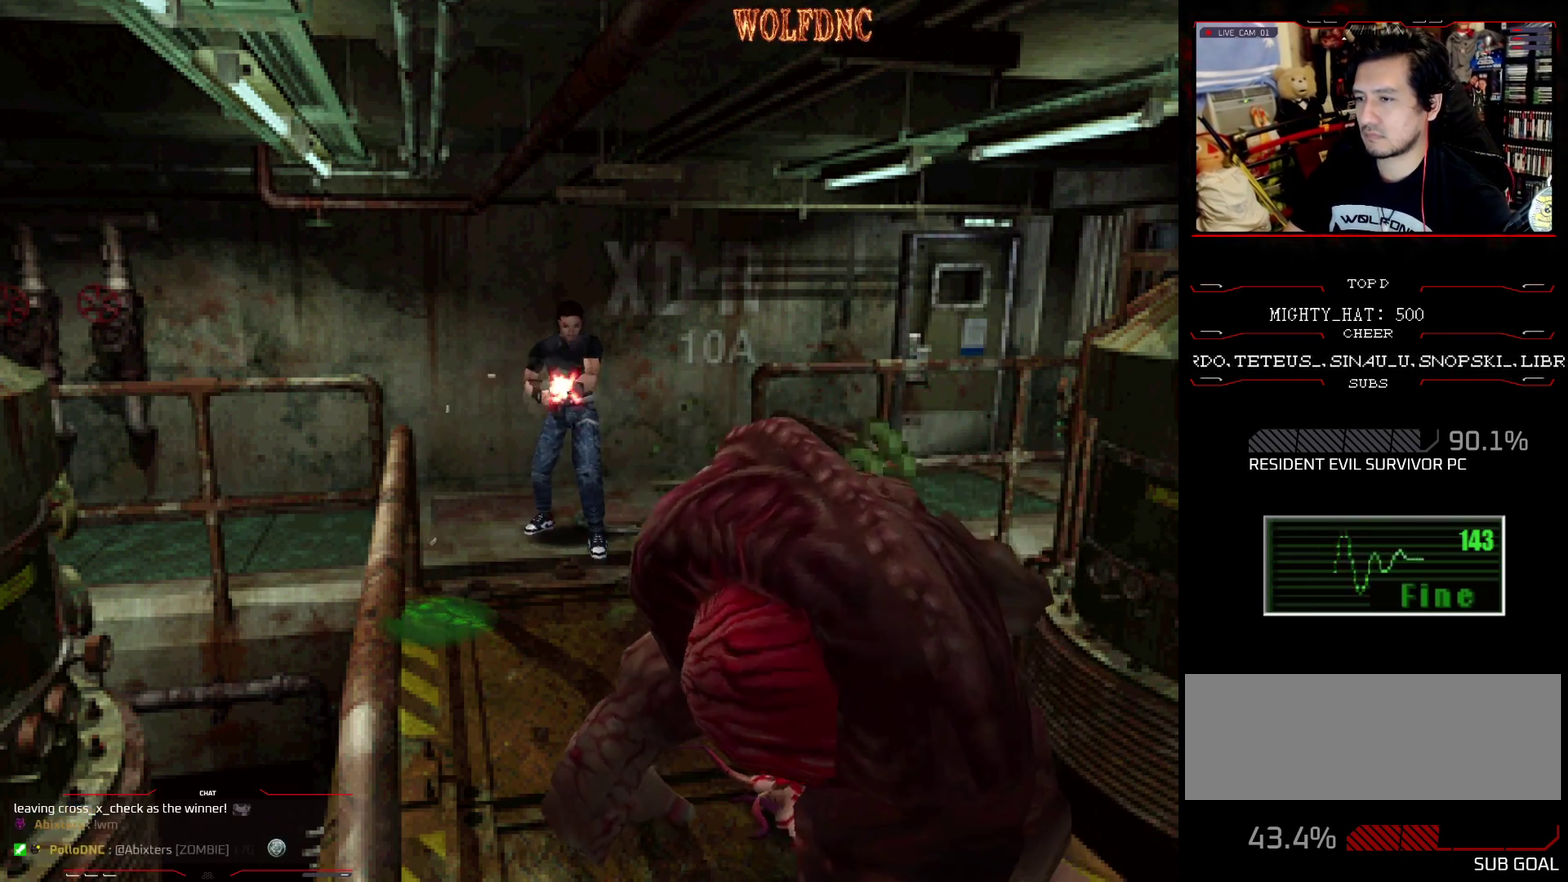
{"buttons": ["R1"], "events": [[167, "CROSS", "down"], [217, "CROSS", "up"], [401, "CROSS", "down"], [451, "CROSS", "up"]]}
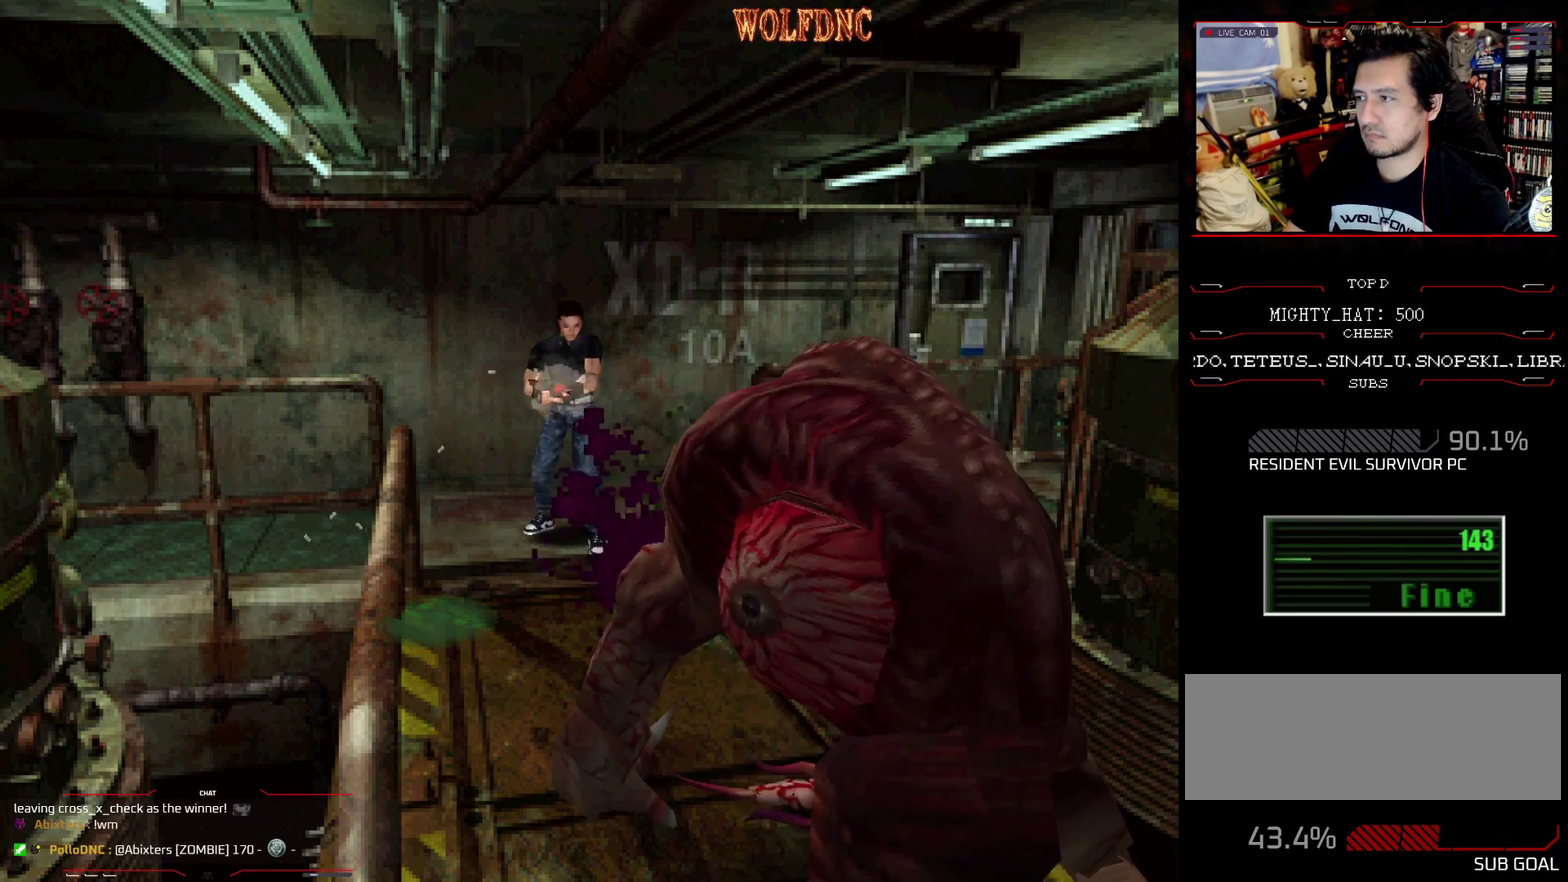
{"buttons": ["R1"], "events": [[83, "CROSS", "down"], [133, "CROSS", "up"], [317, "CROSS", "down"], [367, "CROSS", "up"]]}
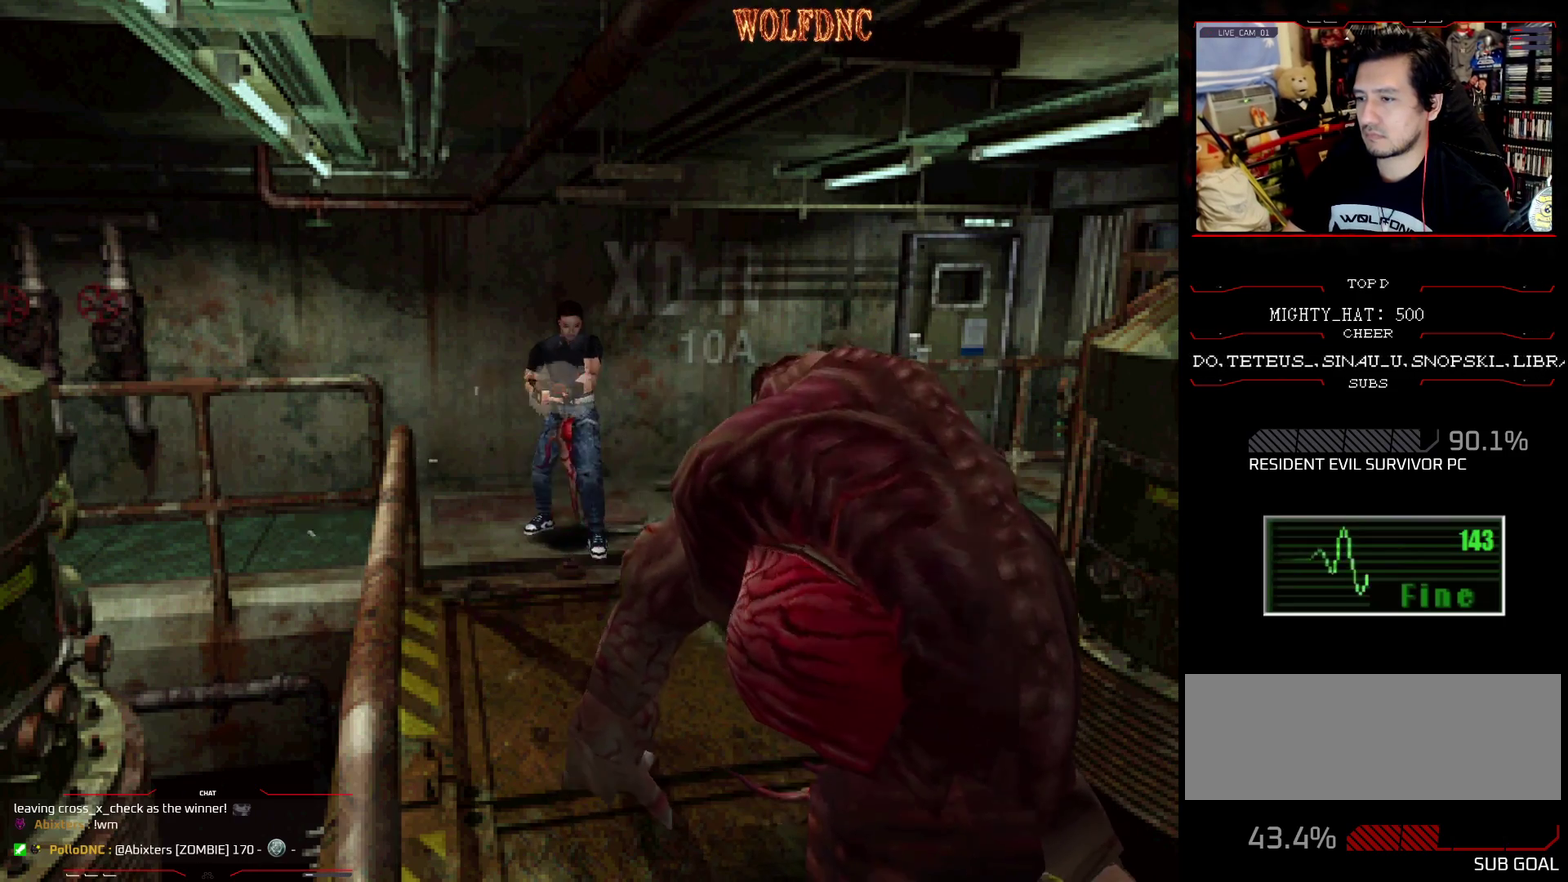
{"buttons": ["R1"], "events": [[234, "CROSS", "down"], [284, "CROSS", "up"]]}
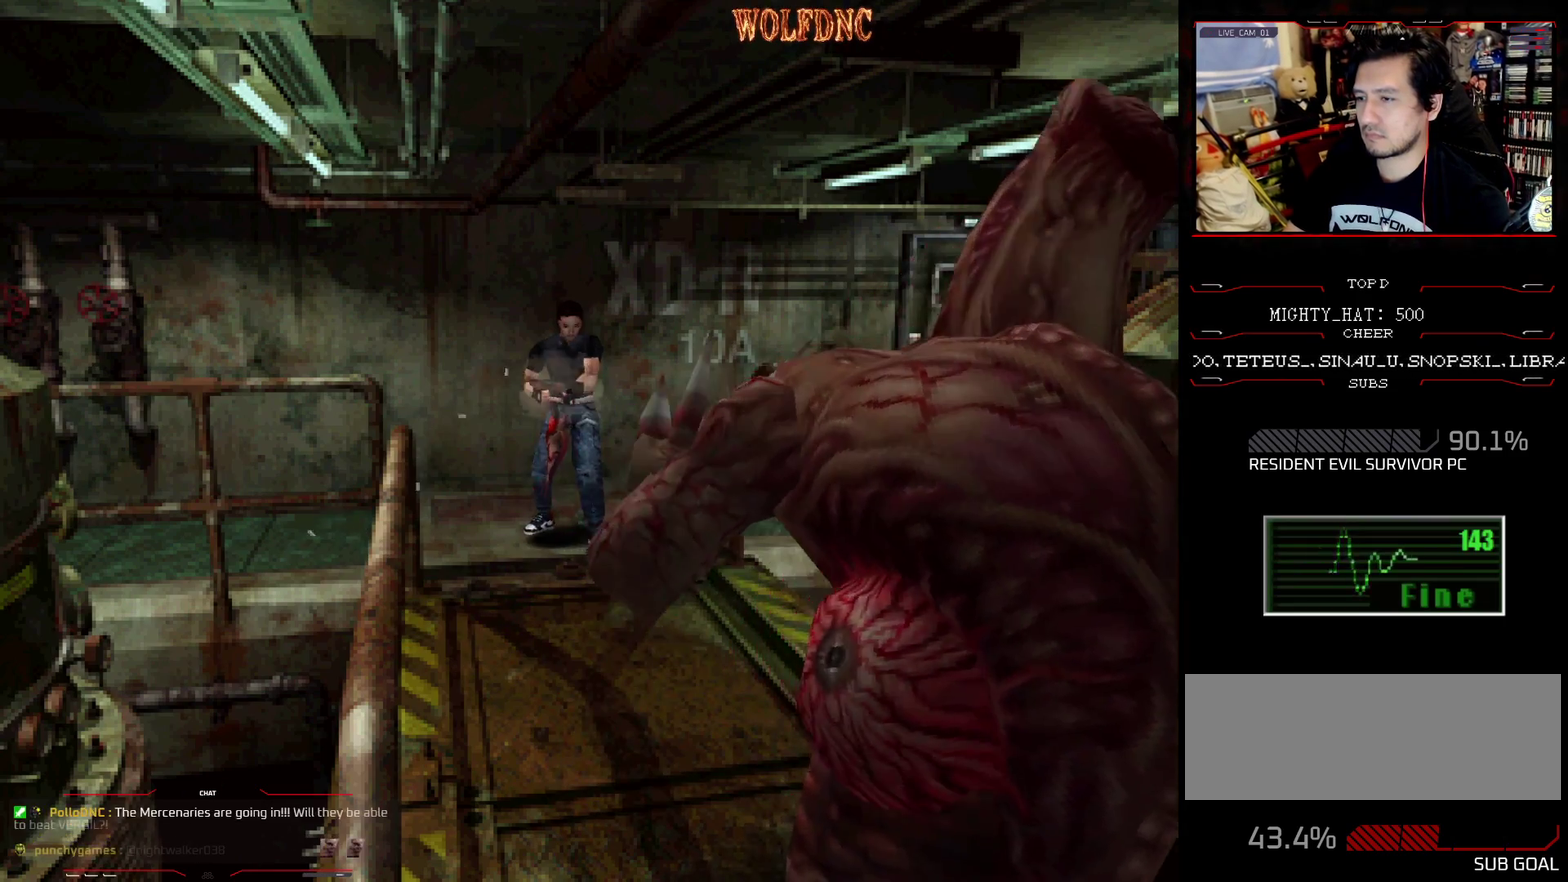
{"buttons": ["DPAD_UP"], "events": [[167, "R1", "up"], [484, "DPAD_UP", "down"]]}
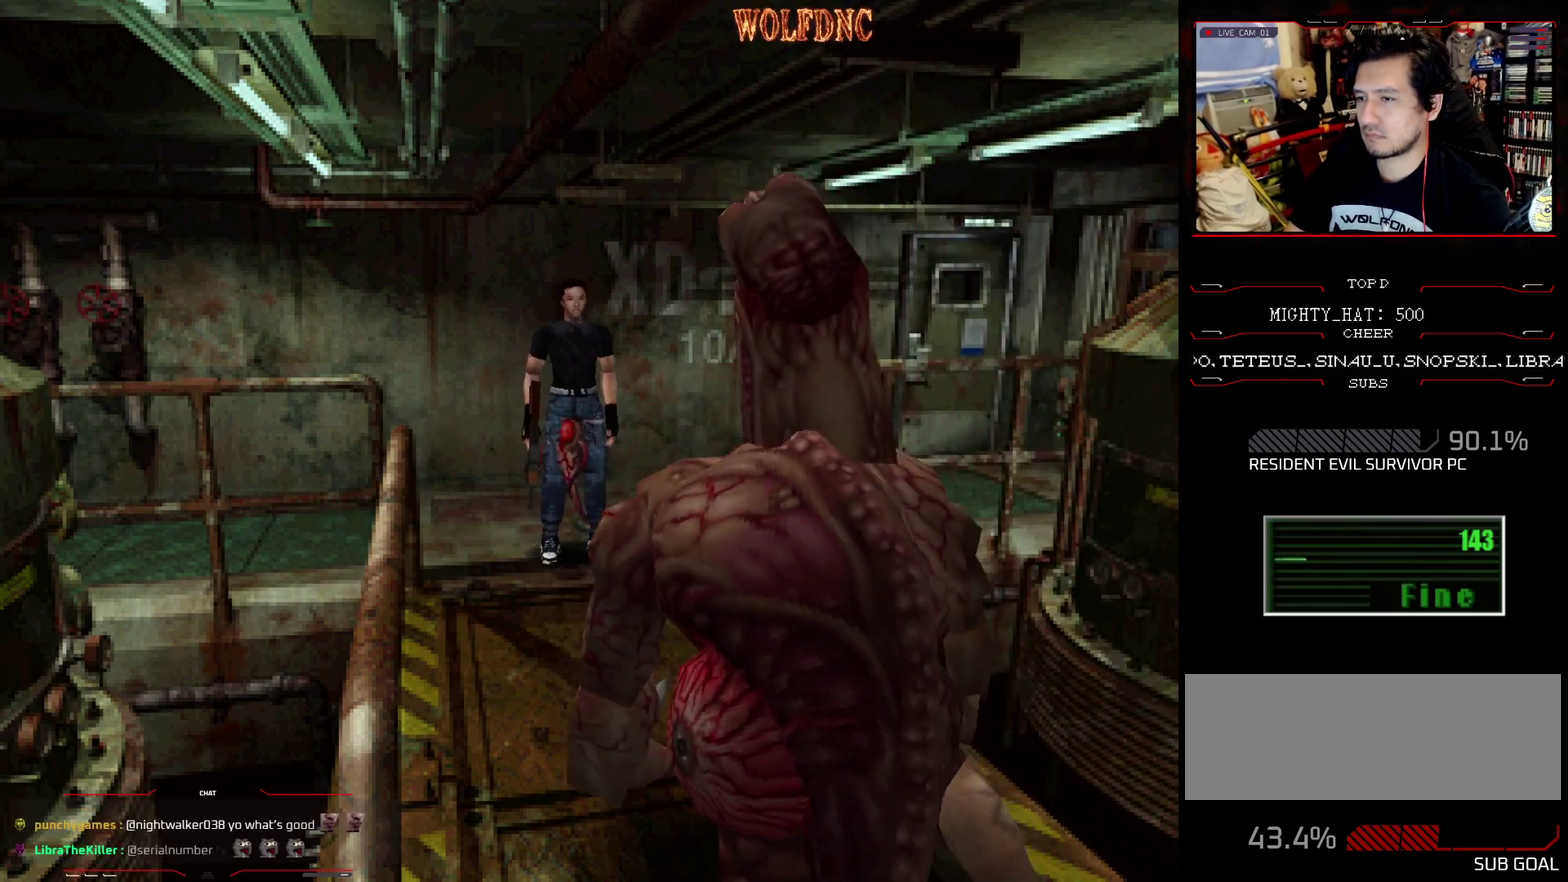
{"buttons": [], "events": [[84, "CIRCLE", "down"], [100, "DPAD_UP", "up"], [217, "CIRCLE", "up"]]}
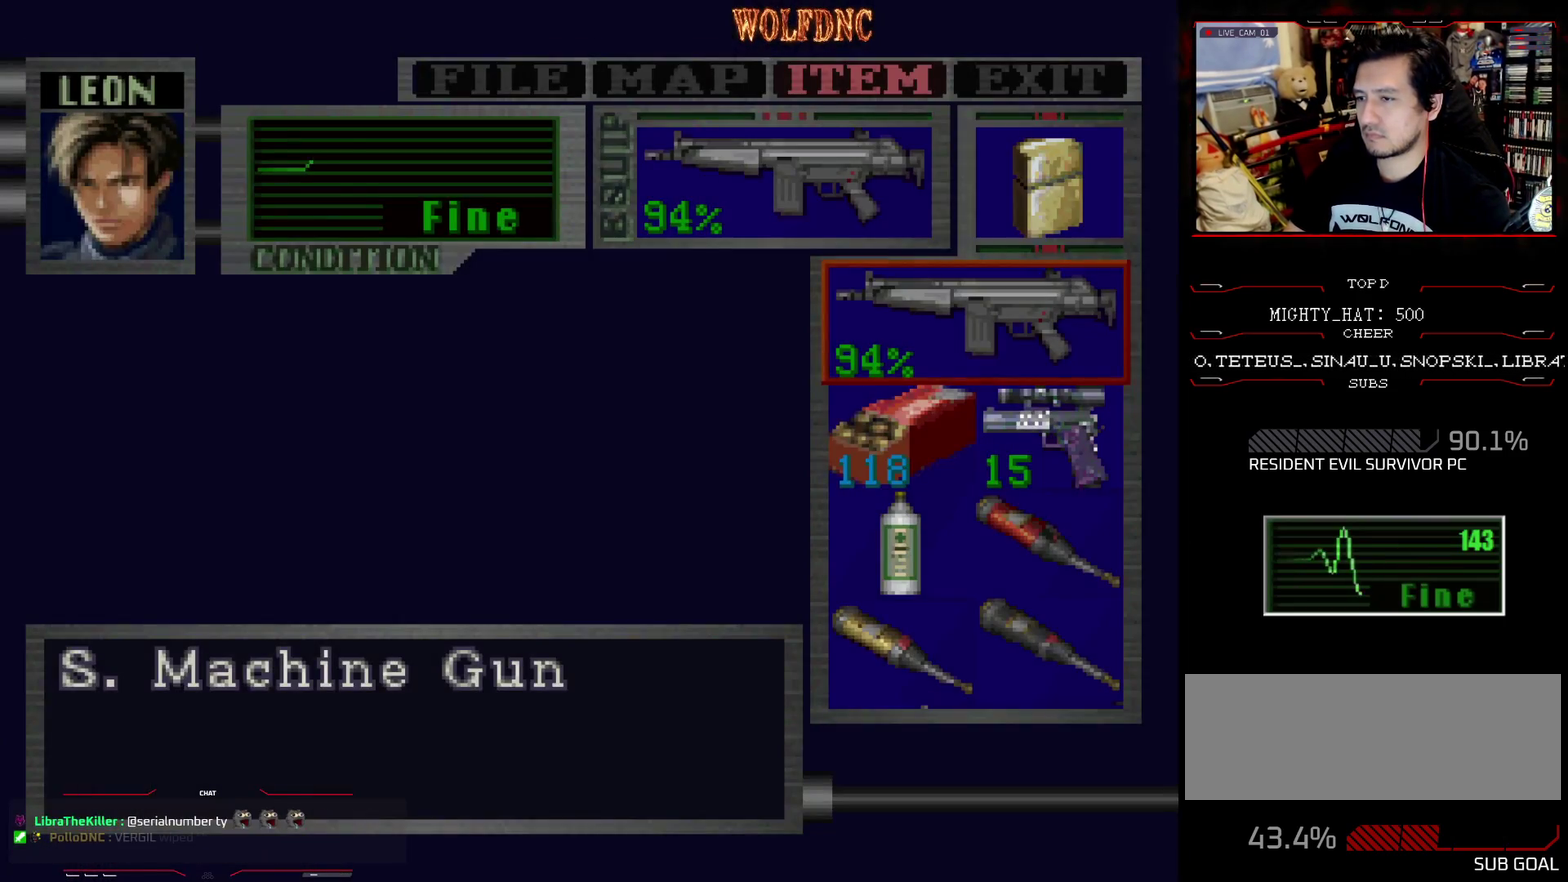
{"buttons": [], "events": [[383, "DPAD_DOWN", "down"], [434, "DPAD_DOWN", "up"]]}
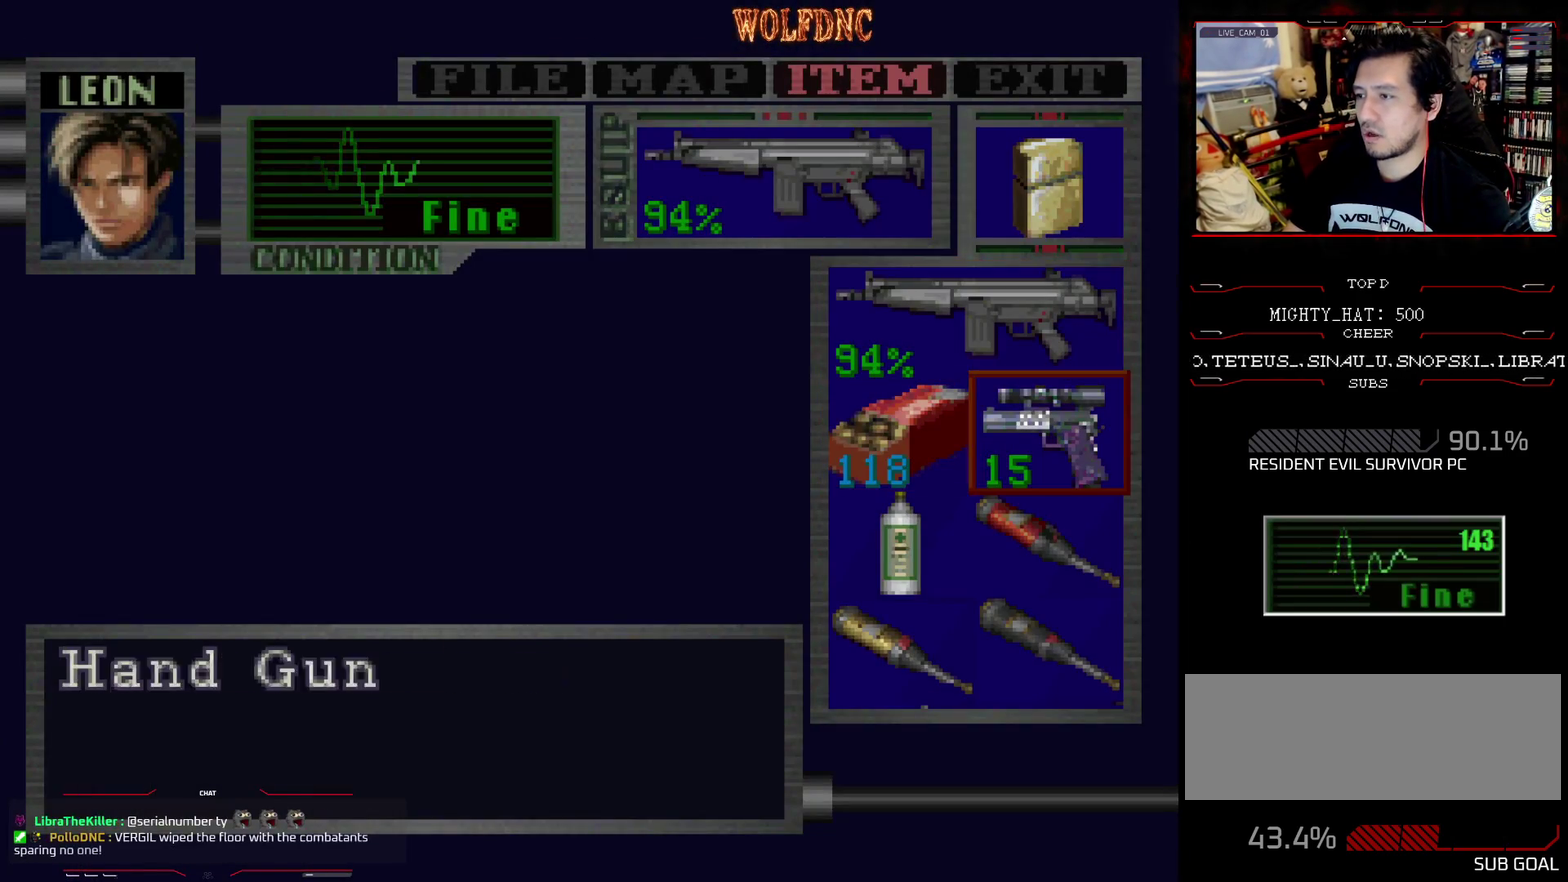
{"buttons": [], "events": [[17, "DPAD_RIGHT", "down"], [67, "CROSS", "down"], [117, "DPAD_RIGHT", "up"], [167, "CROSS", "up"], [217, "CROSS", "down"], [301, "CROSS", "up"], [401, "SQUARE", "down"], [484, "SQUARE", "up"]]}
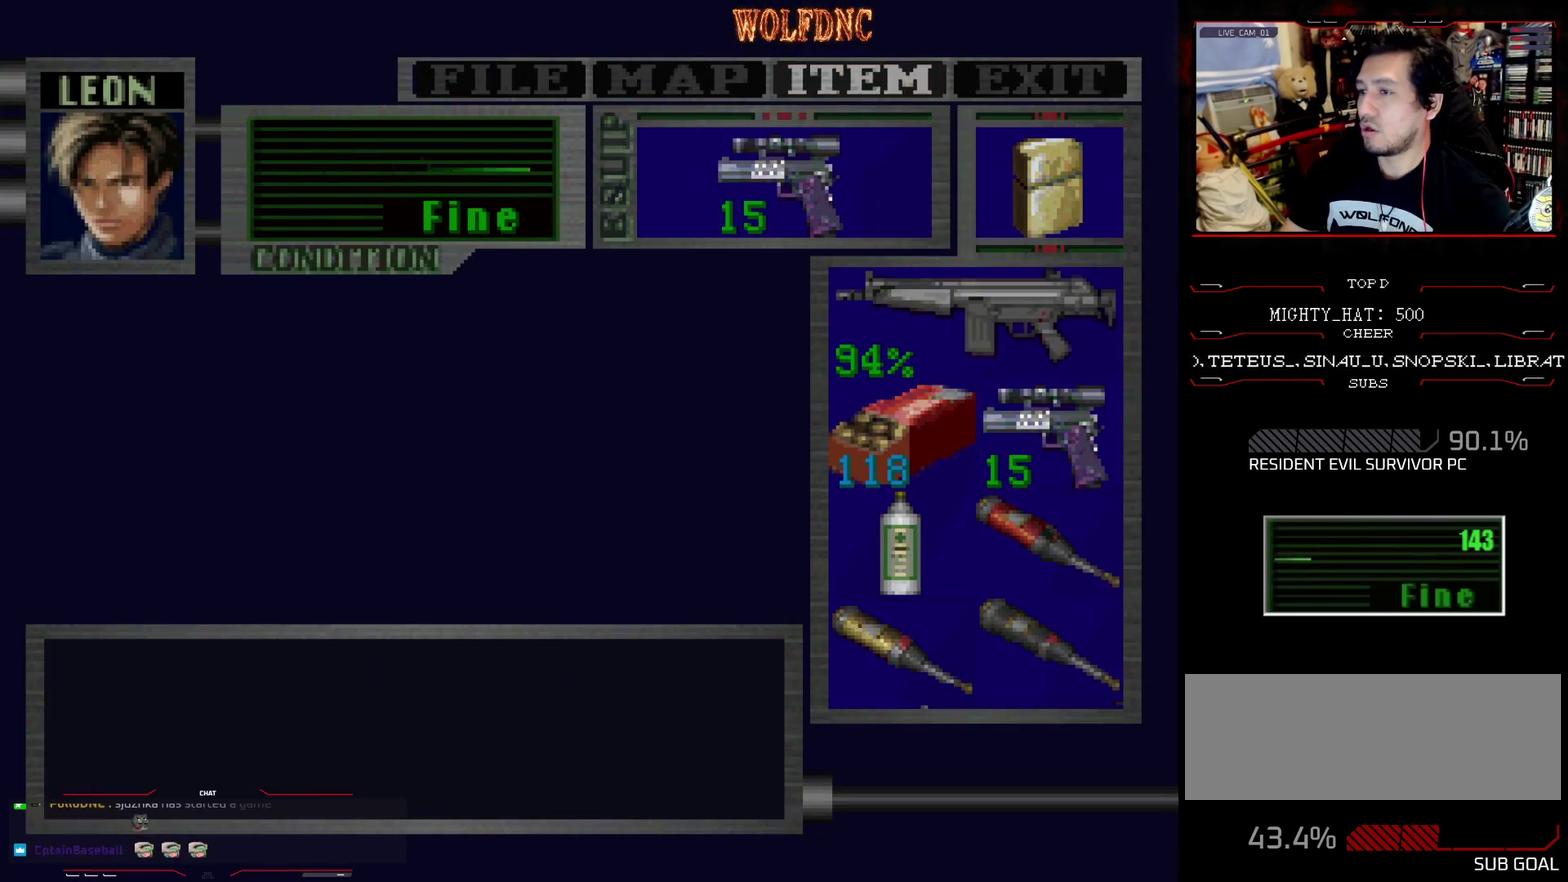
{"buttons": [], "events": [[33, "SQUARE", "down"], [133, "SQUARE", "up"], [450, "DPAD_DOWN", "down"], [500, "DPAD_DOWN", "up"]]}
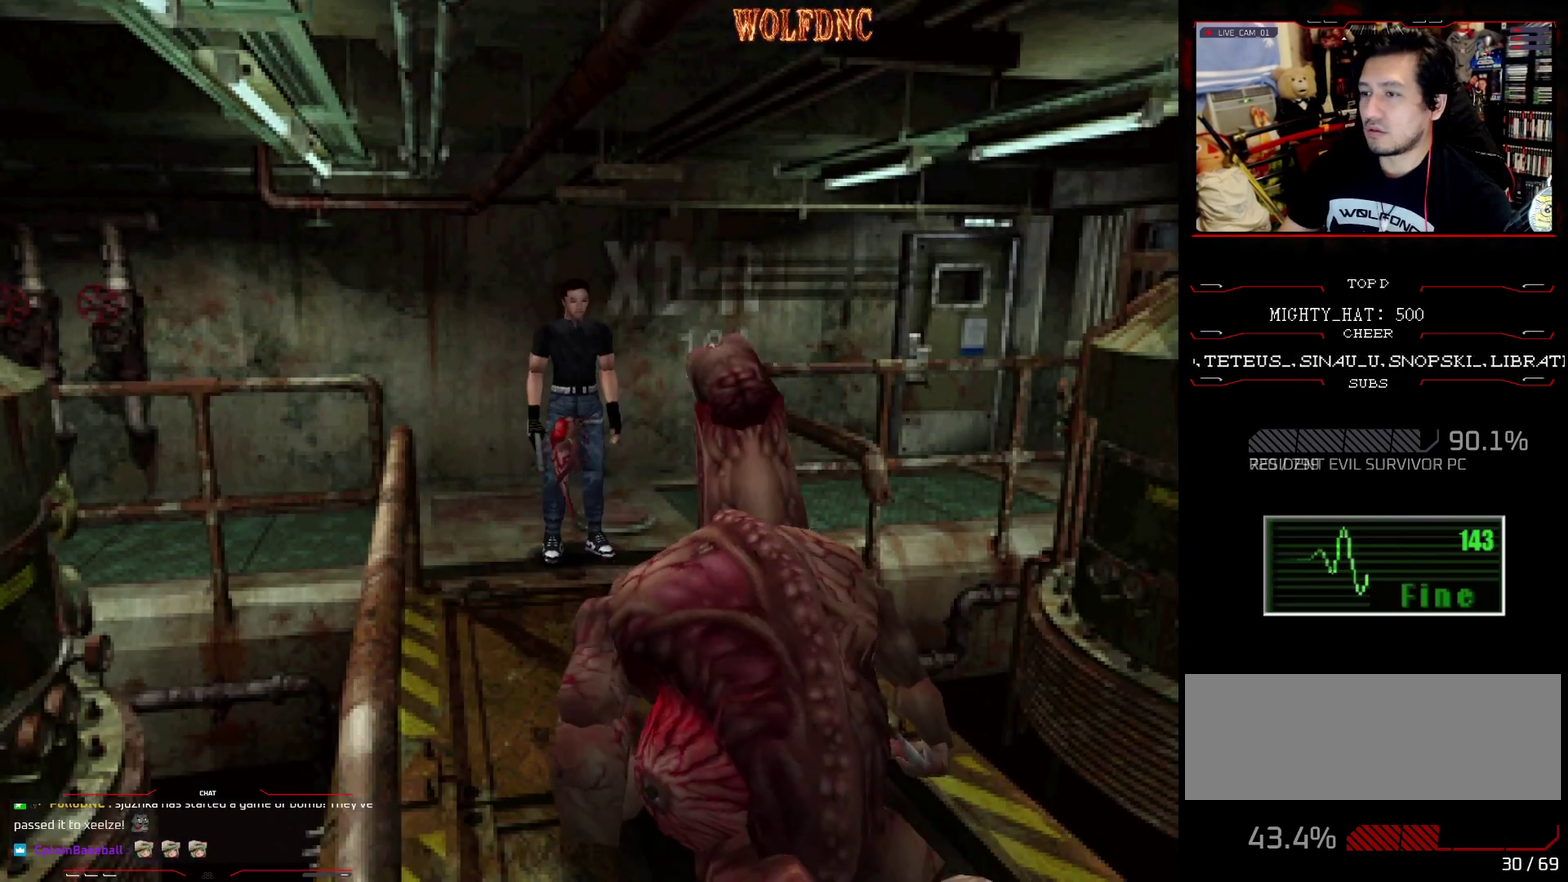
{"buttons": [], "events": [[184, "DPAD_DOWN", "down"], [267, "DPAD_DOWN", "up"], [317, "DPAD_DOWN", "down"], [367, "DPAD_DOWN", "up"], [451, "DPAD_DOWN", "down"], [501, "DPAD_DOWN", "up"]]}
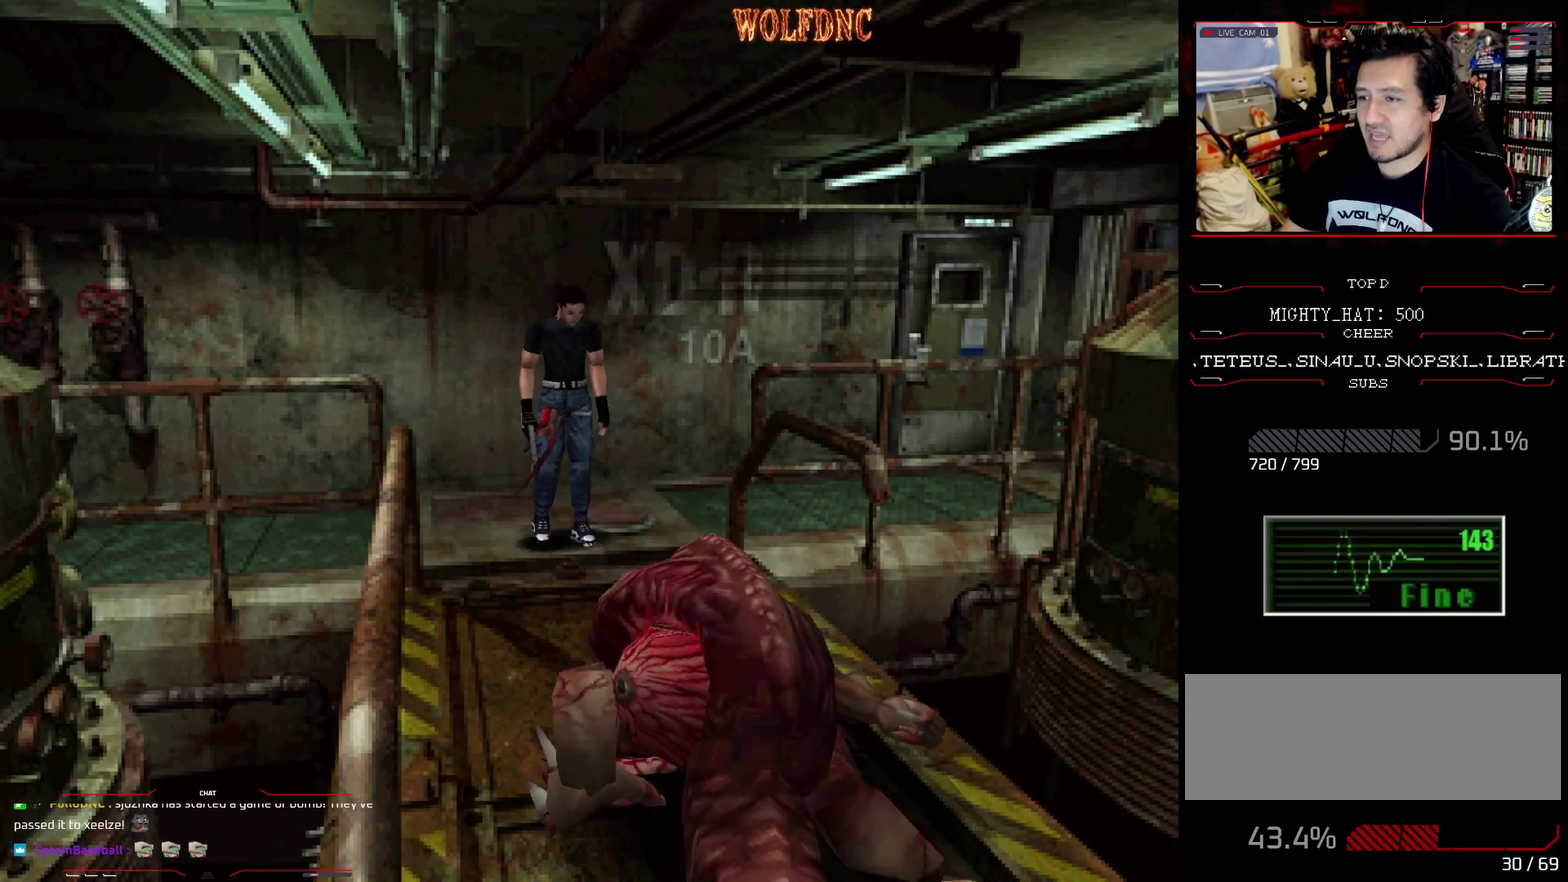
{"buttons": [], "events": [[50, "DPAD_DOWN", "down"], [100, "DPAD_DOWN", "up"], [283, "DPAD_DOWN", "down"], [333, "DPAD_DOWN", "up"]]}
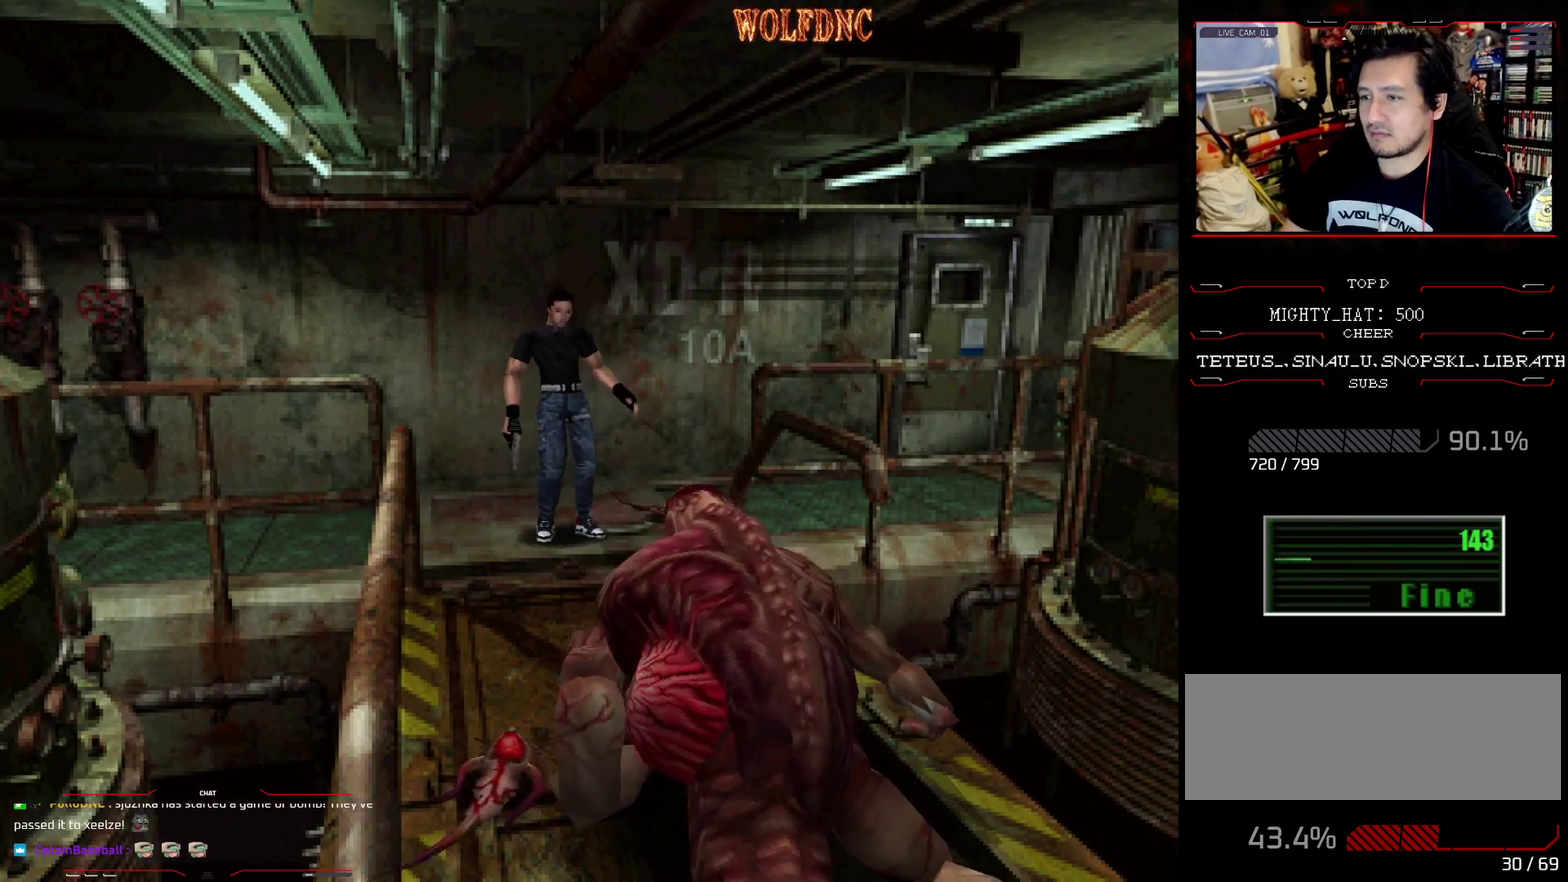
{"buttons": [], "events": []}
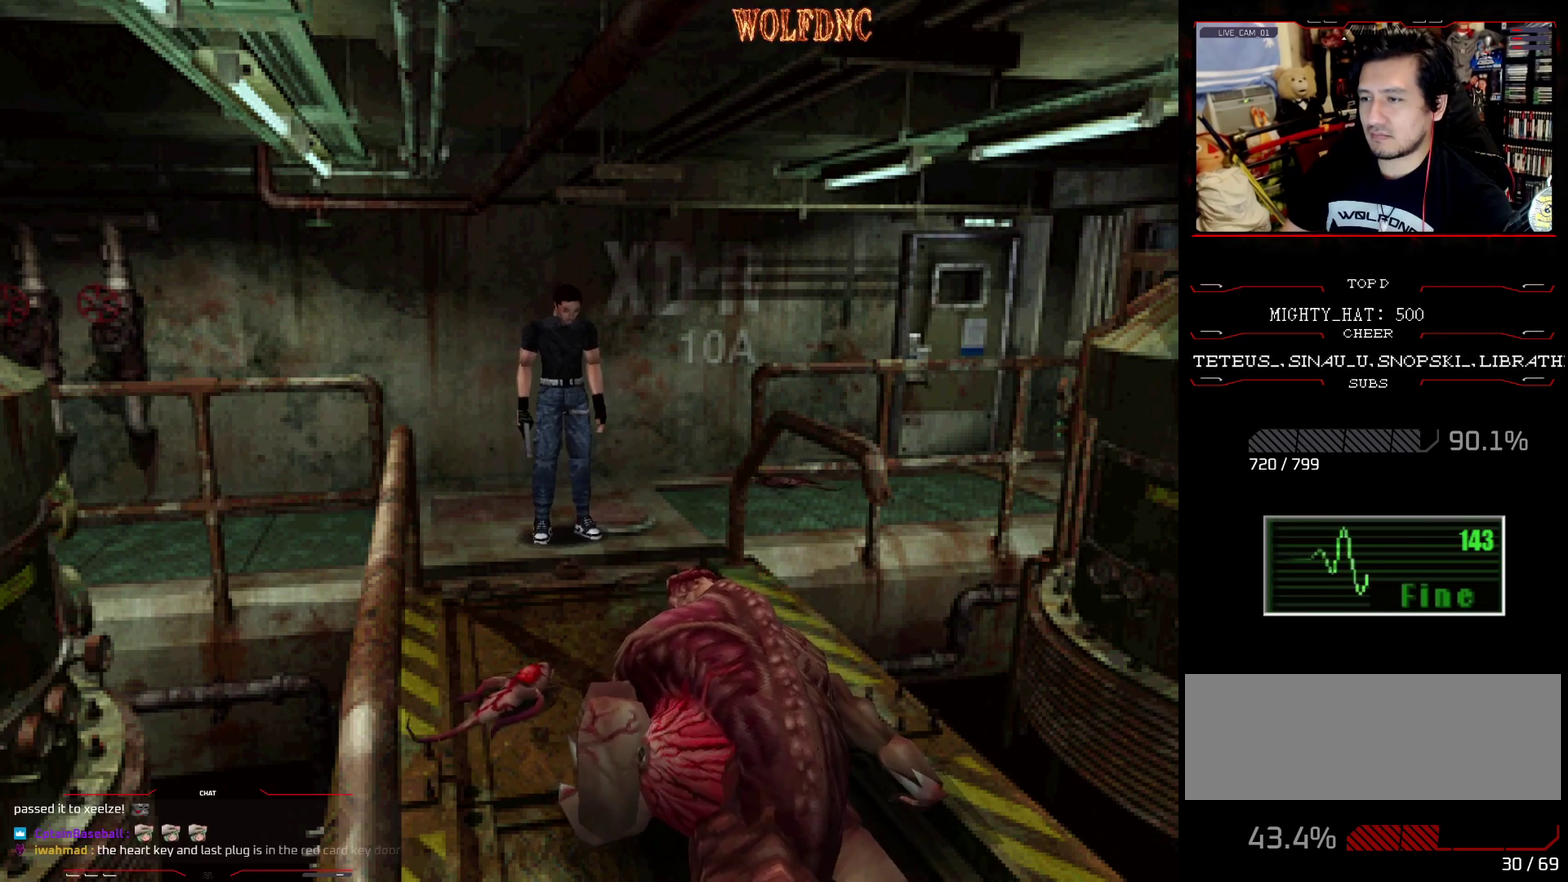
{"buttons": ["CROSS", "SQUARE", "DPAD_UP"], "events": [[33, "DPAD_UP", "down"], [83, "SQUARE", "down"], [267, "DPAD_RIGHT", "down"], [500, "CROSS", "down"], [500, "DPAD_RIGHT", "up"]]}
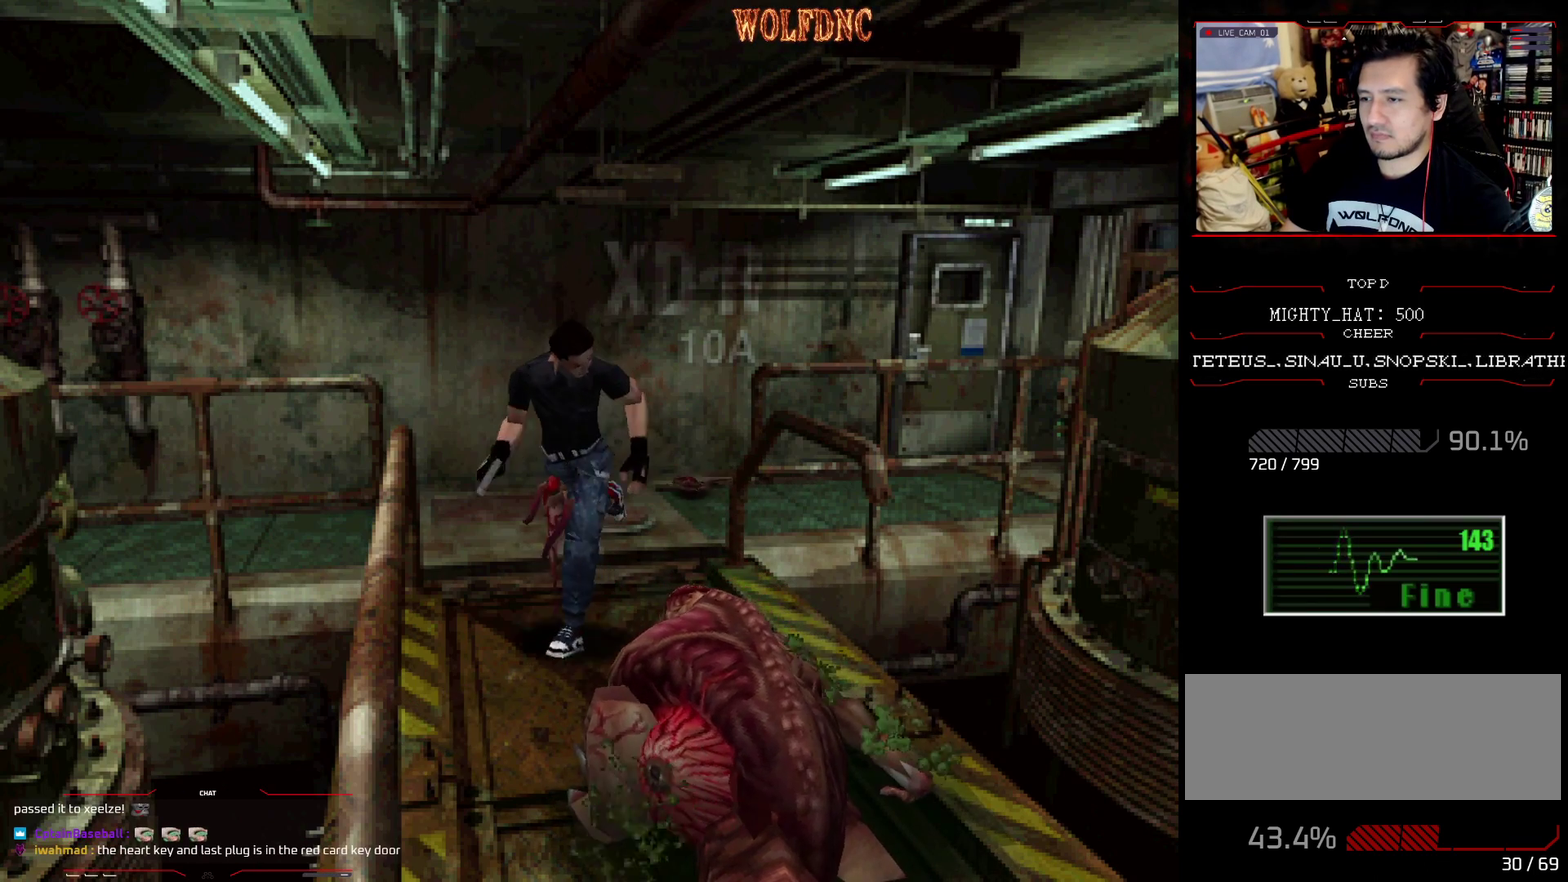
{"buttons": ["SQUARE", "DPAD_UP"], "events": [[100, "CROSS", "up"], [100, "DPAD_LEFT", "down"], [150, "CROSS", "down"], [234, "CROSS", "up"], [234, "SQUARE", "up"], [284, "SQUARE", "down"], [334, "DPAD_LEFT", "up"], [384, "SQUARE", "up"], [434, "SQUARE", "down"]]}
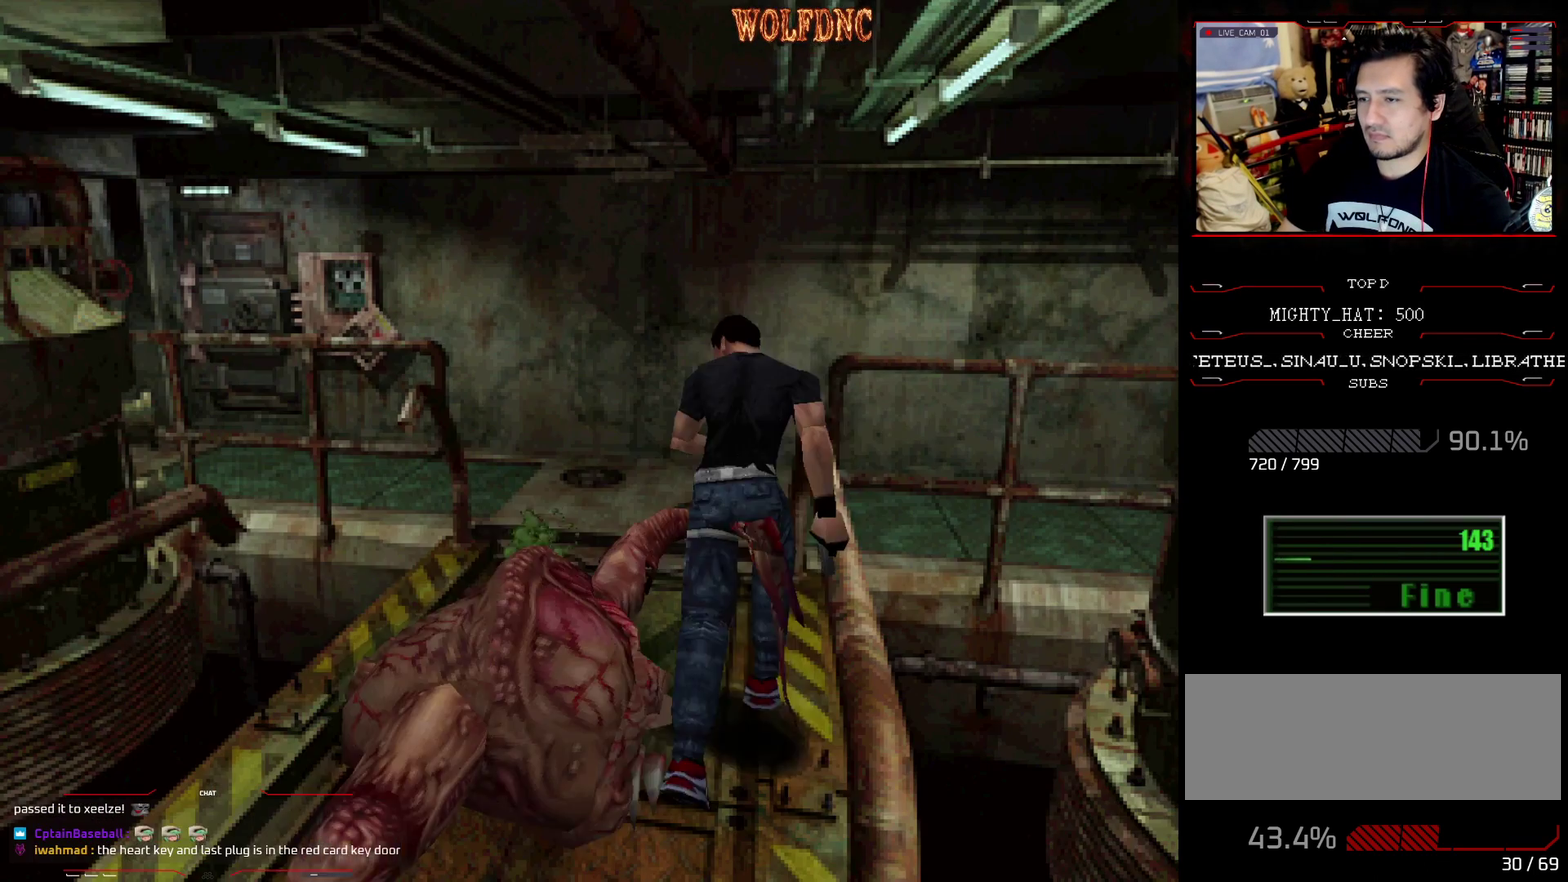
{"buttons": ["SQUARE", "DPAD_UP"], "events": [[66, "SQUARE", "up"], [117, "SQUARE", "down"], [167, "SQUARE", "up"], [300, "SQUARE", "down"], [350, "SQUARE", "up"], [400, "SQUARE", "down"]]}
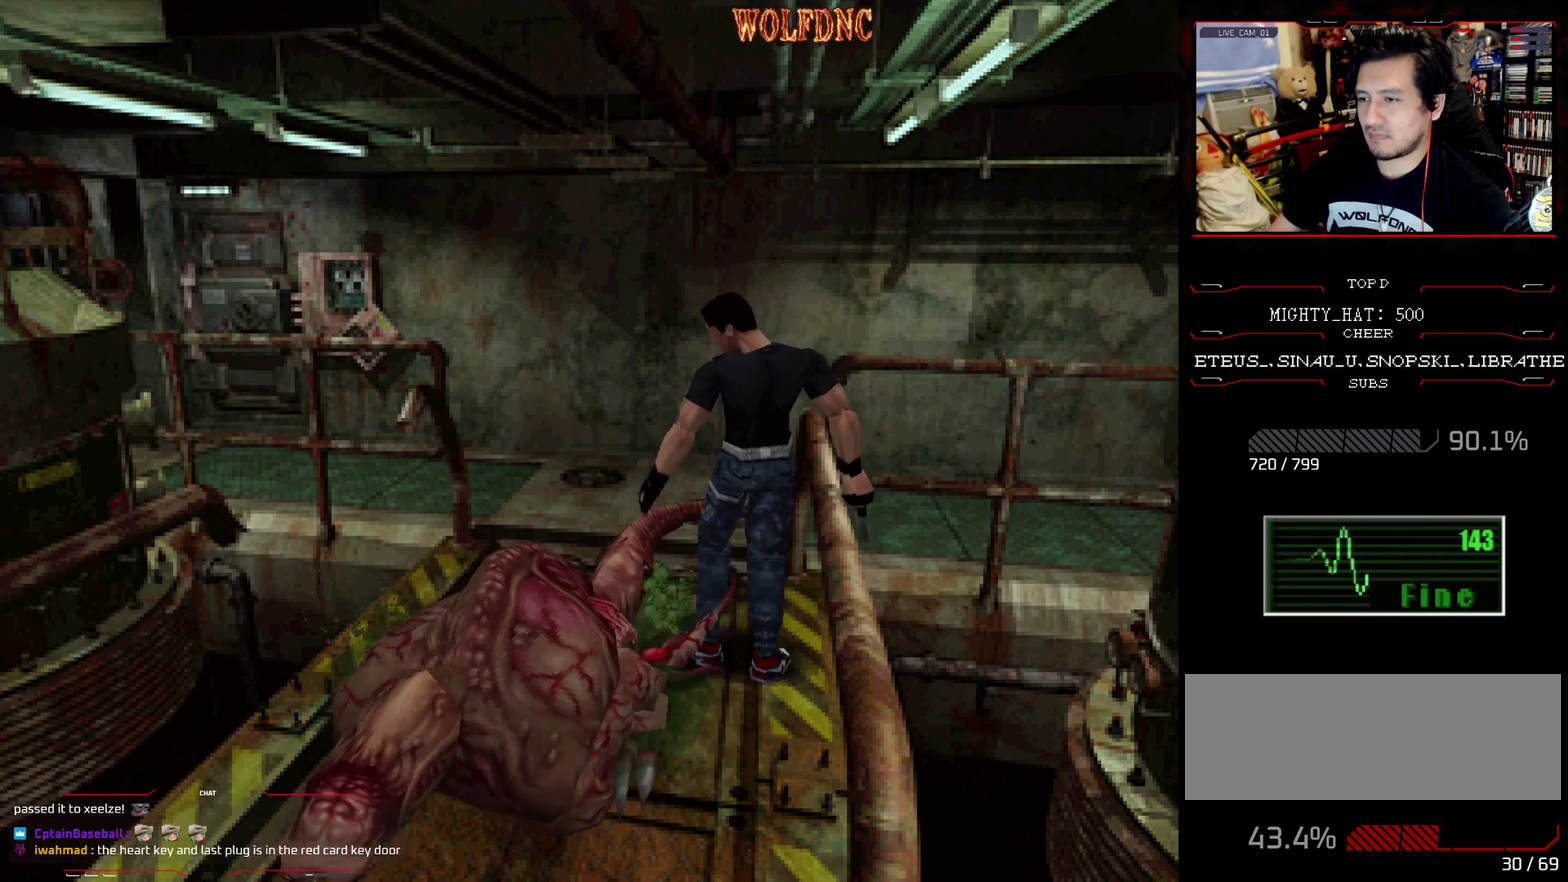
{"buttons": ["SQUARE", "DPAD_UP"], "events": [[34, "SQUARE", "up"], [84, "SQUARE", "down"], [167, "SQUARE", "up"], [217, "SQUARE", "down"]]}
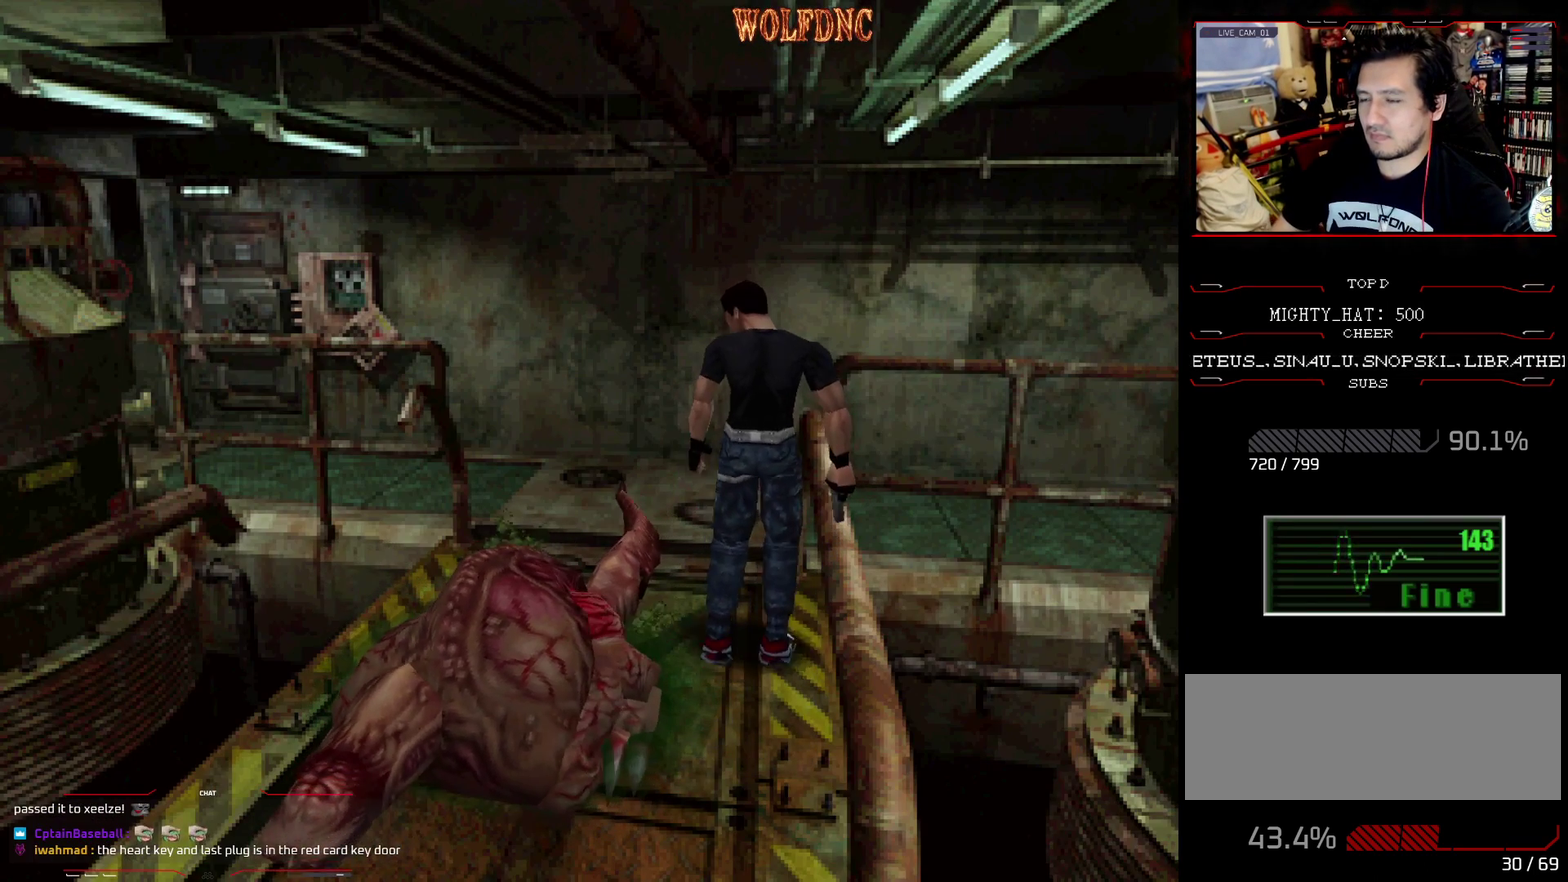
{"buttons": ["SQUARE", "DPAD_UP", "DPAD_LEFT"], "events": [[333, "DPAD_LEFT", "down"]]}
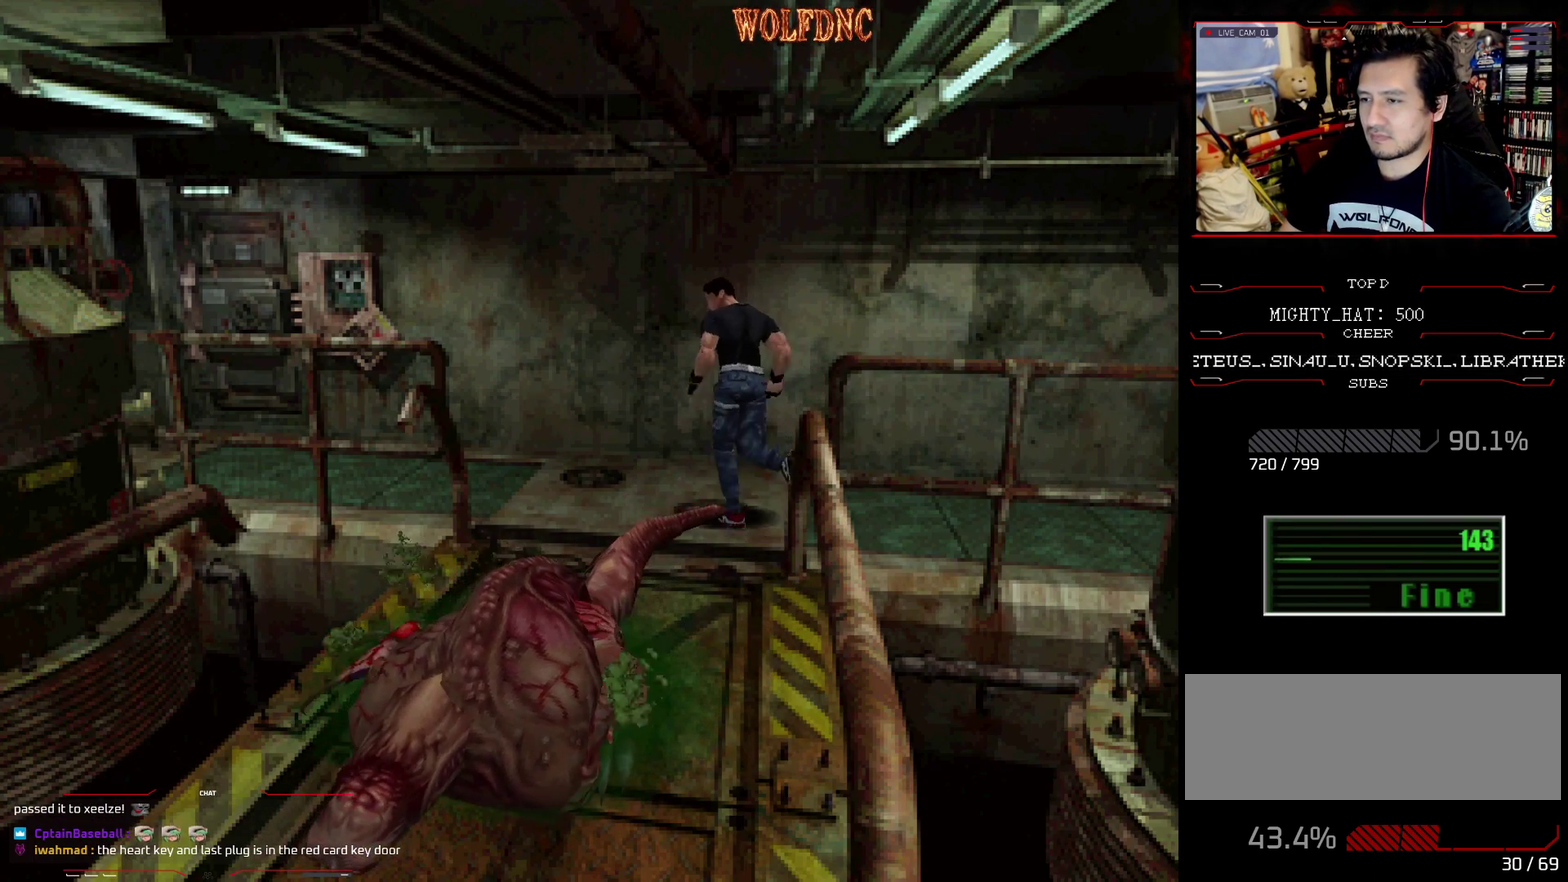
{"buttons": ["SQUARE", "DPAD_UP"], "events": [[401, "DPAD_LEFT", "up"]]}
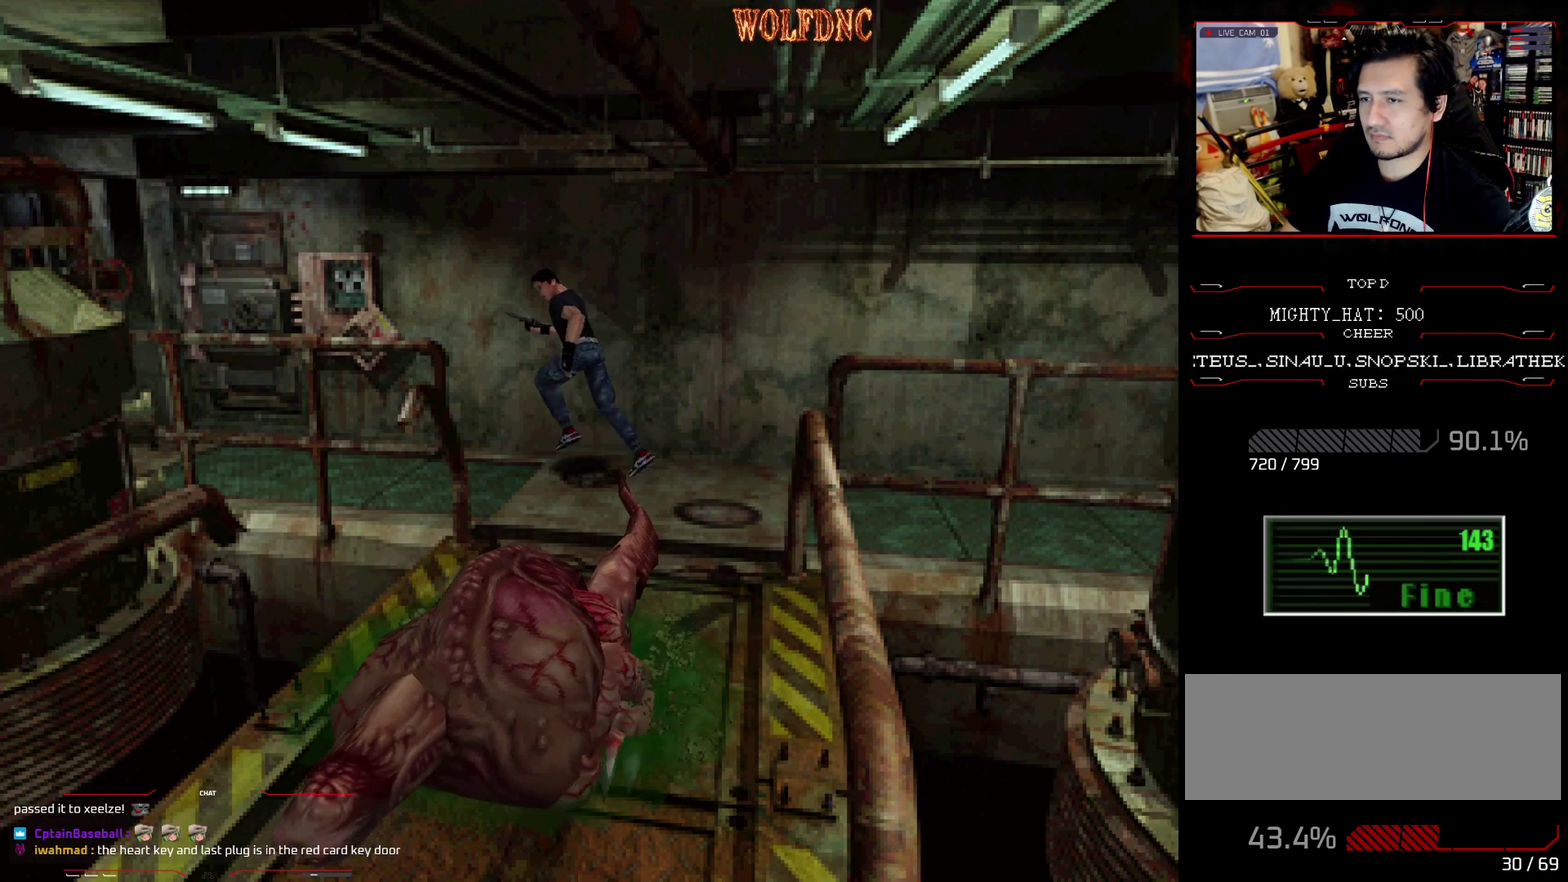
{"buttons": ["SQUARE", "DPAD_UP"], "events": [[217, "DPAD_RIGHT", "down"], [317, "DPAD_RIGHT", "up"]]}